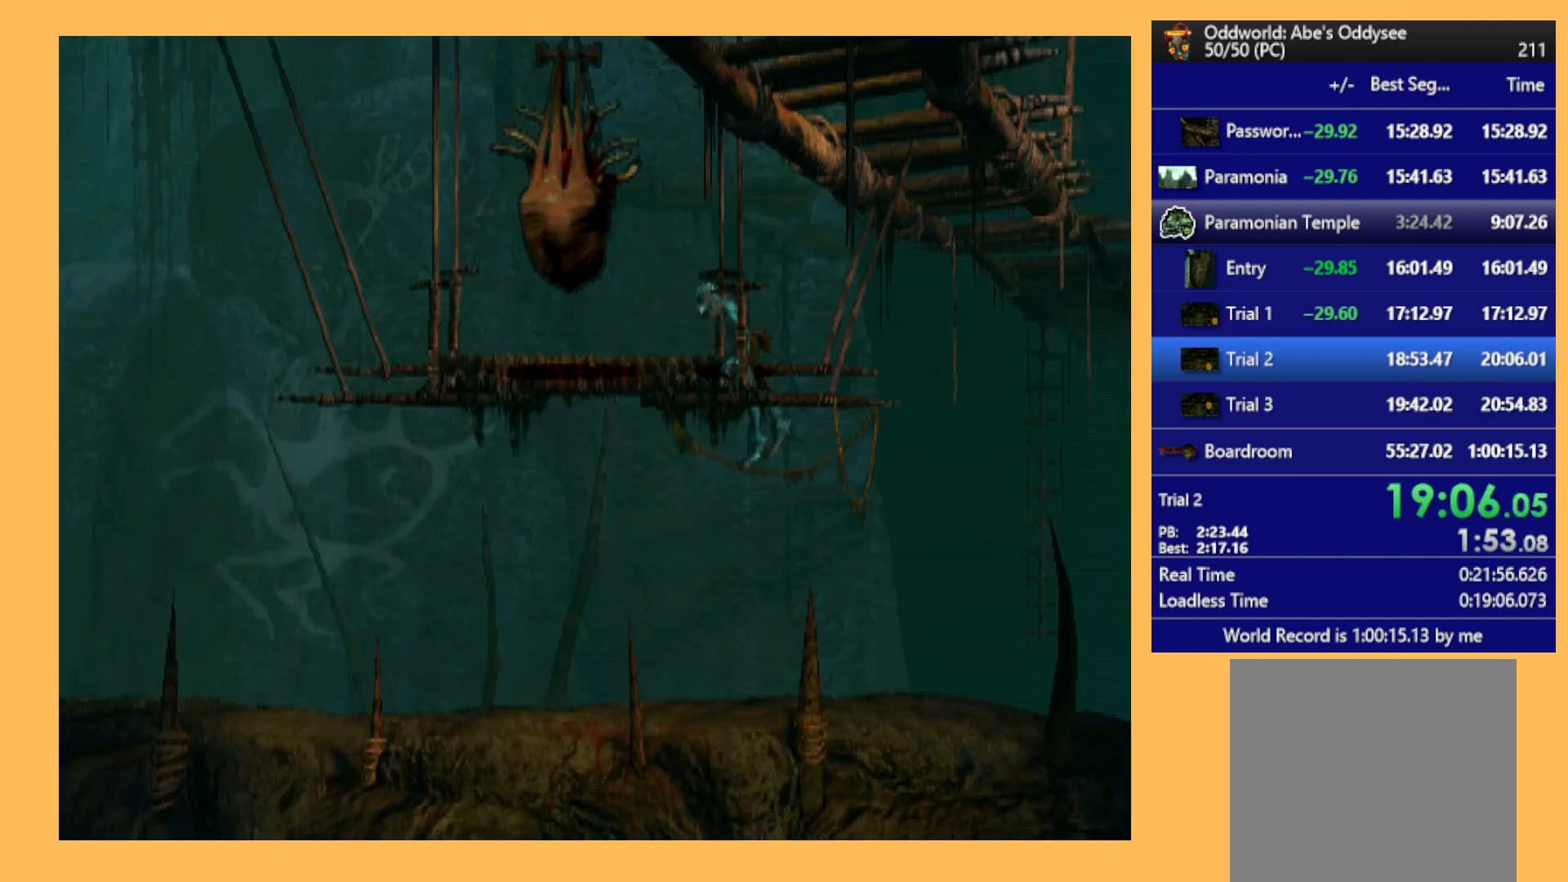
Gameplay with a controller (Xbox layout); each line is a JSON object with the inputs held at the frame after it. "events" lists button and stick changes between this image and that frame as [ms after this image, input, new state], when the widget could be followed in between. Not read: right_stick.
{"buttons": ["R1", "DPAD_LEFT"], "left_stick": "center", "events": [[67, "DPAD_UP", "up"], [333, "DPAD_LEFT", "down"]]}
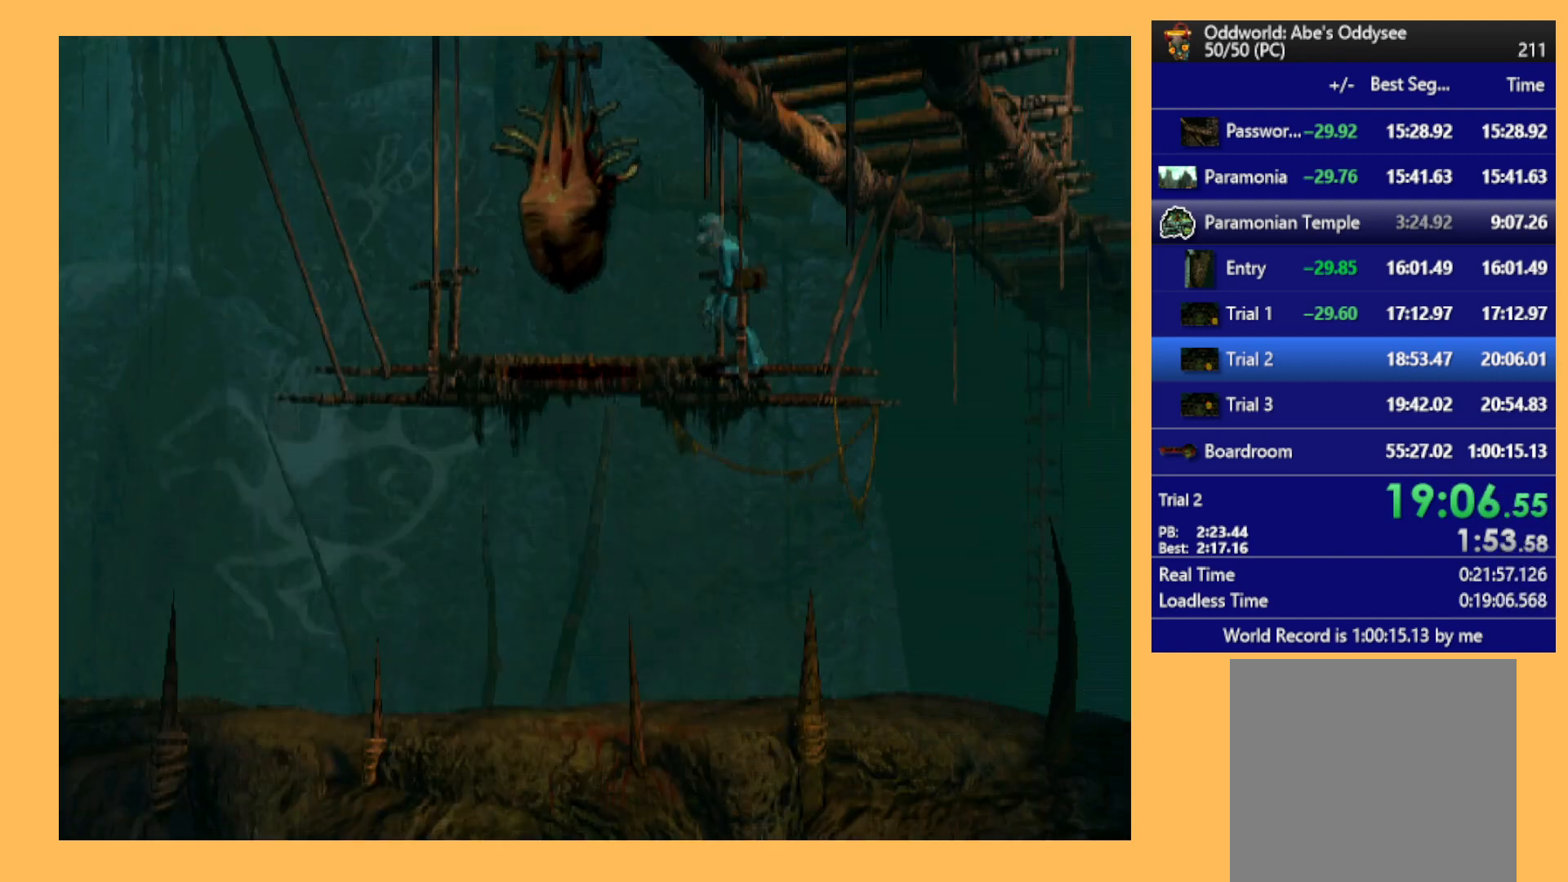
{"buttons": [], "left_stick": "center", "events": [[100, "R1", "up"], [333, "DPAD_LEFT", "up"]]}
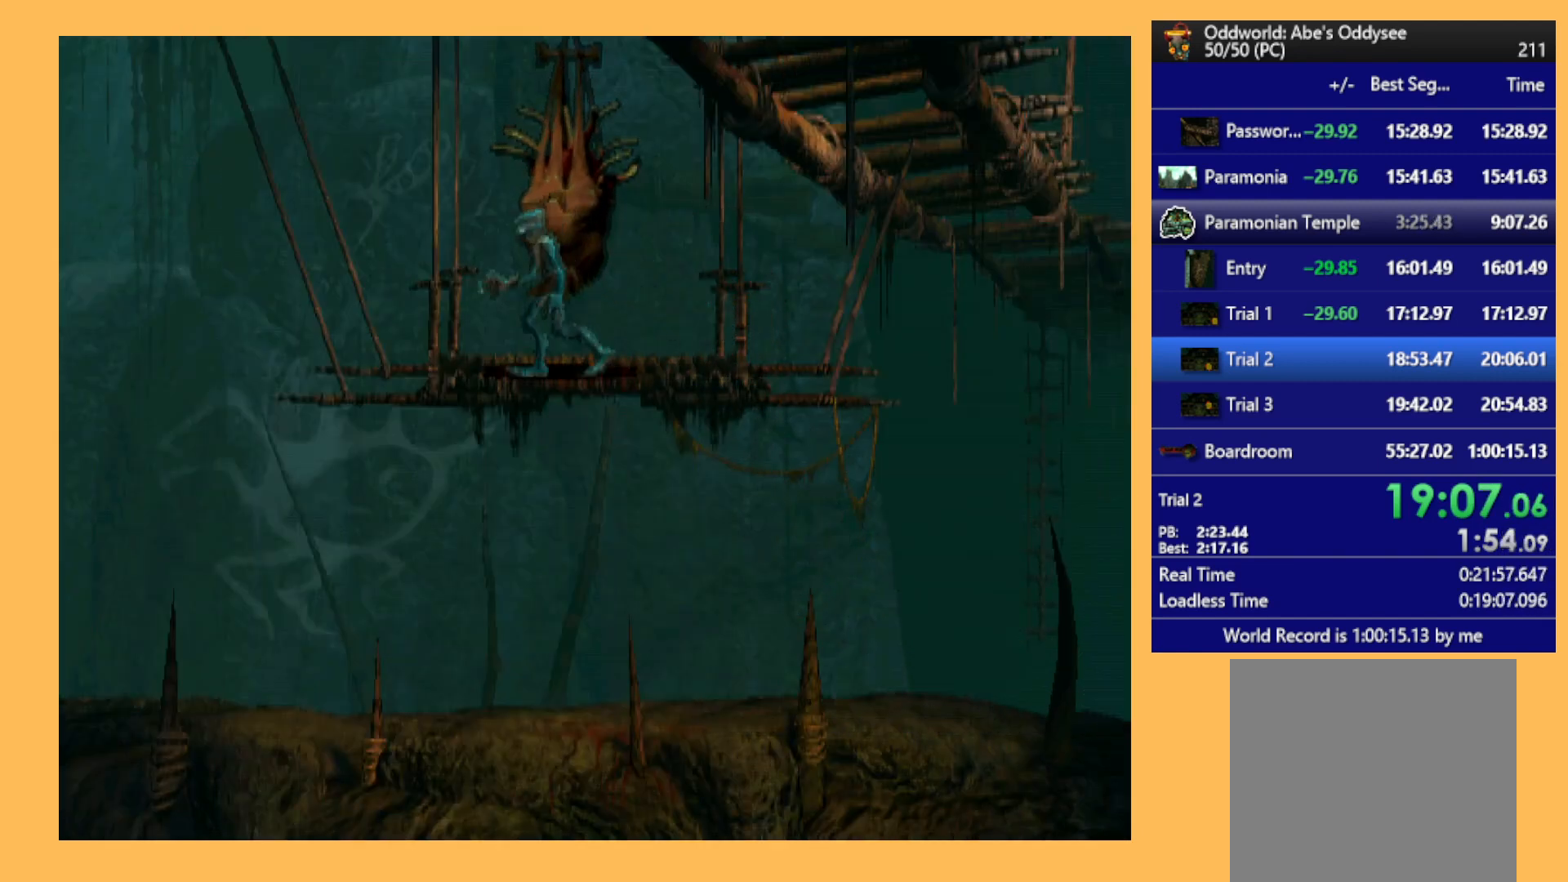
{"buttons": ["DPAD_RIGHT"], "left_stick": "center", "events": [[67, "DPAD_RIGHT", "down"]]}
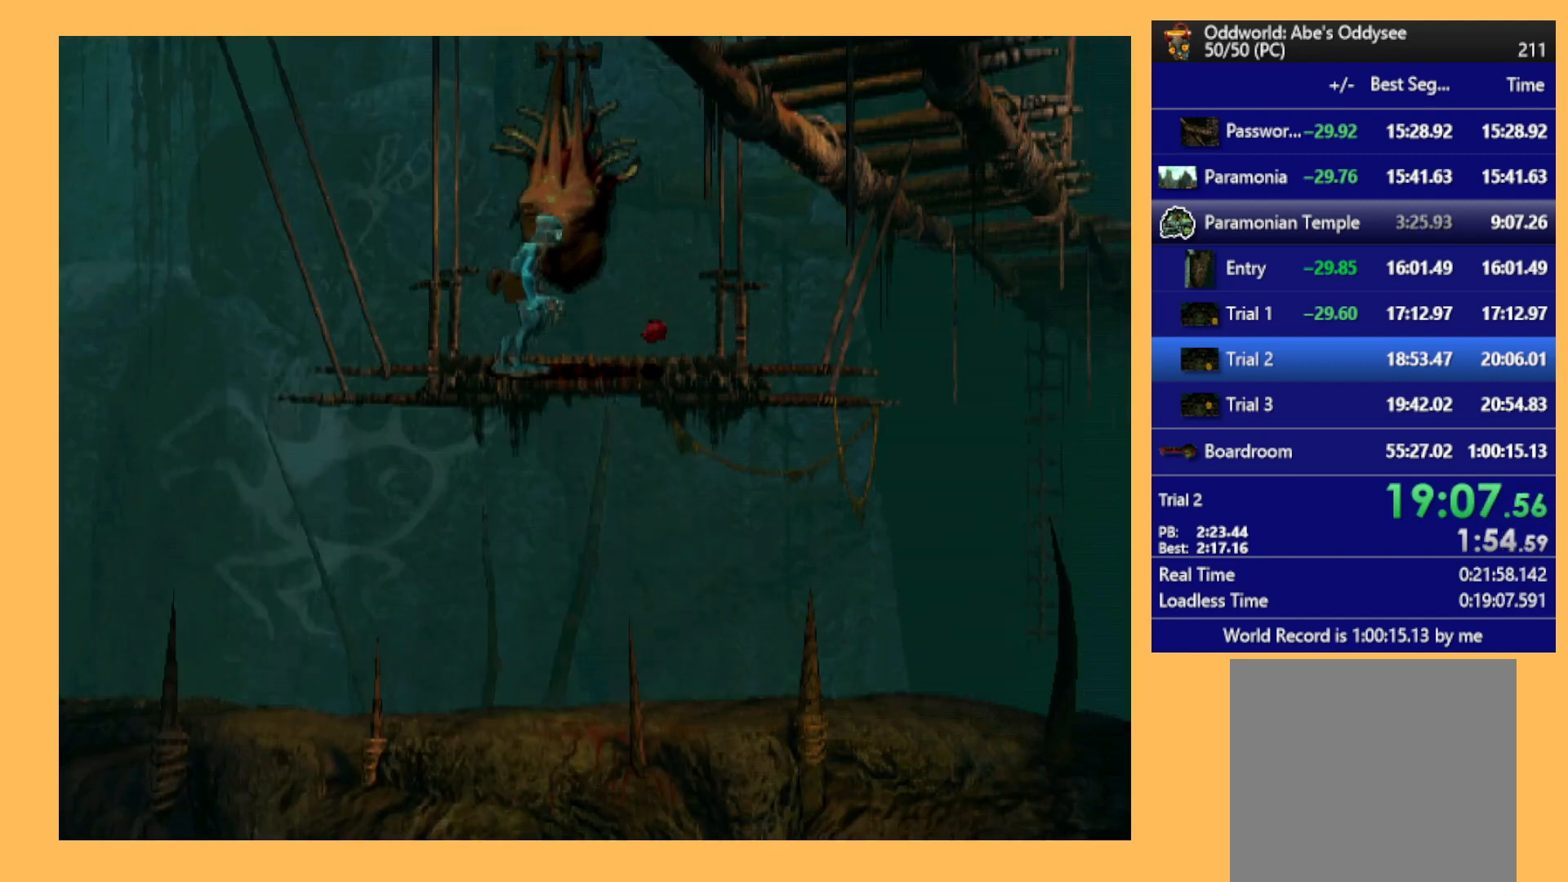
{"buttons": [], "left_stick": "center", "events": [[300, "DPAD_RIGHT", "up"]]}
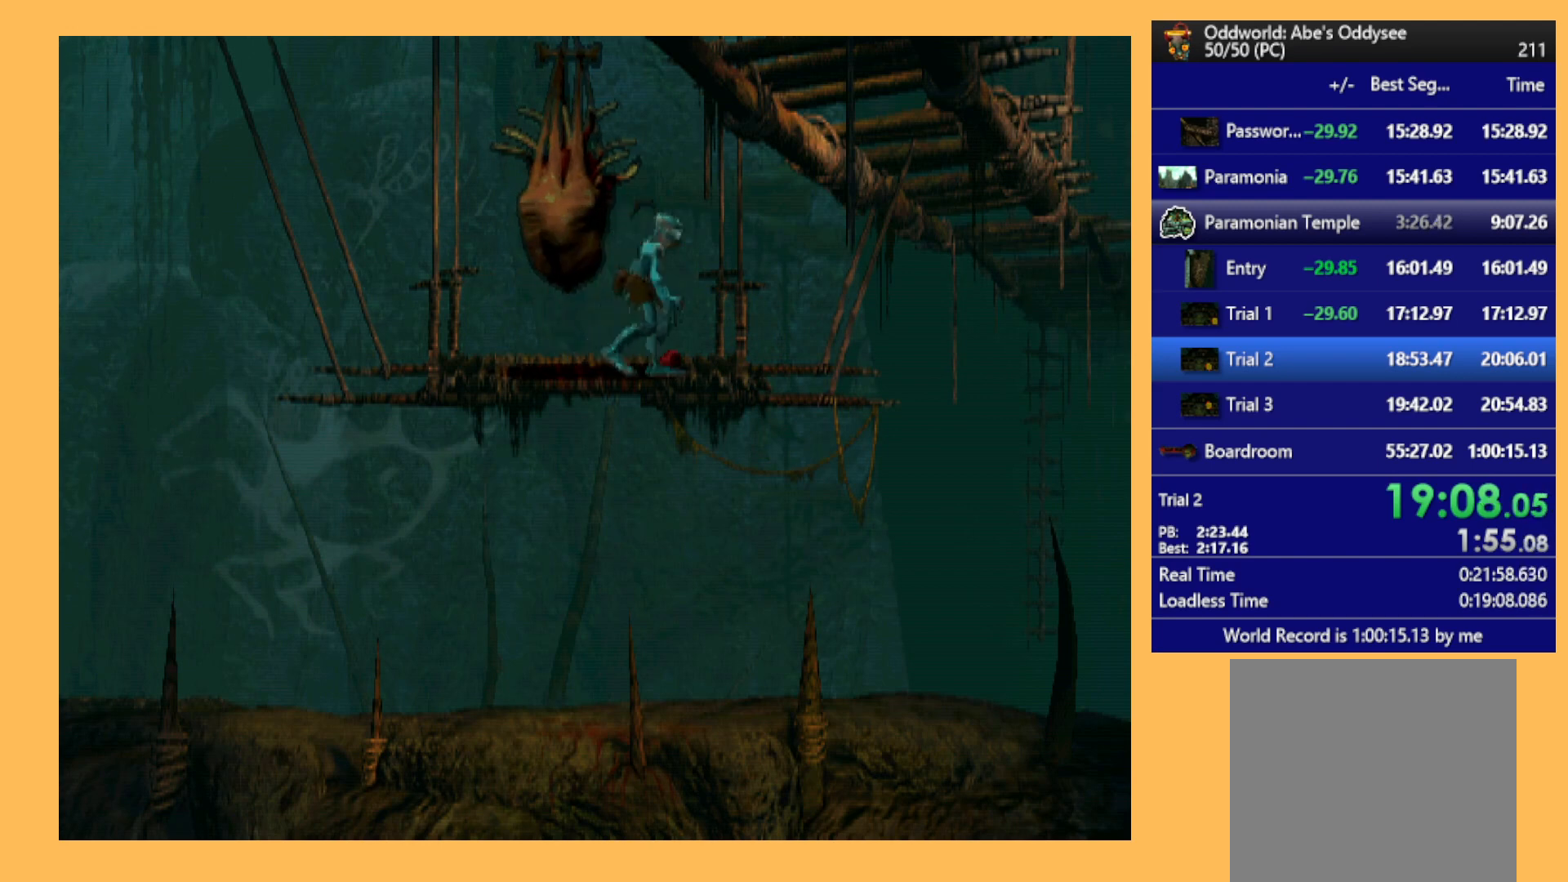
{"buttons": ["DPAD_LEFT"], "left_stick": "center", "events": [[33, "A", "down"], [233, "A", "up"], [233, "DPAD_LEFT", "down"]]}
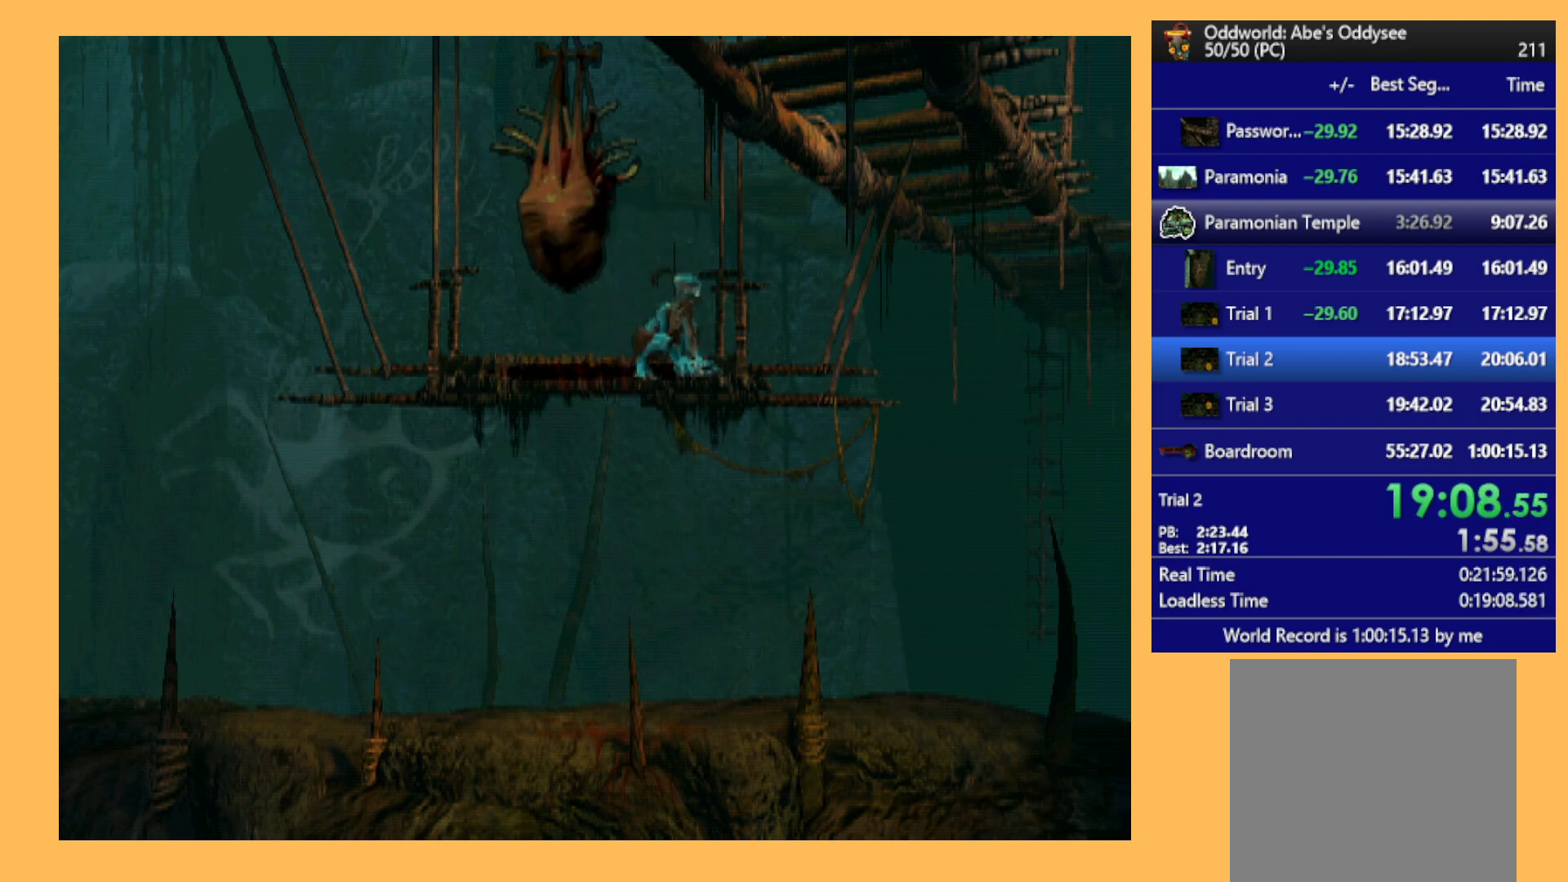
{"buttons": ["DPAD_LEFT"], "left_stick": "center", "events": []}
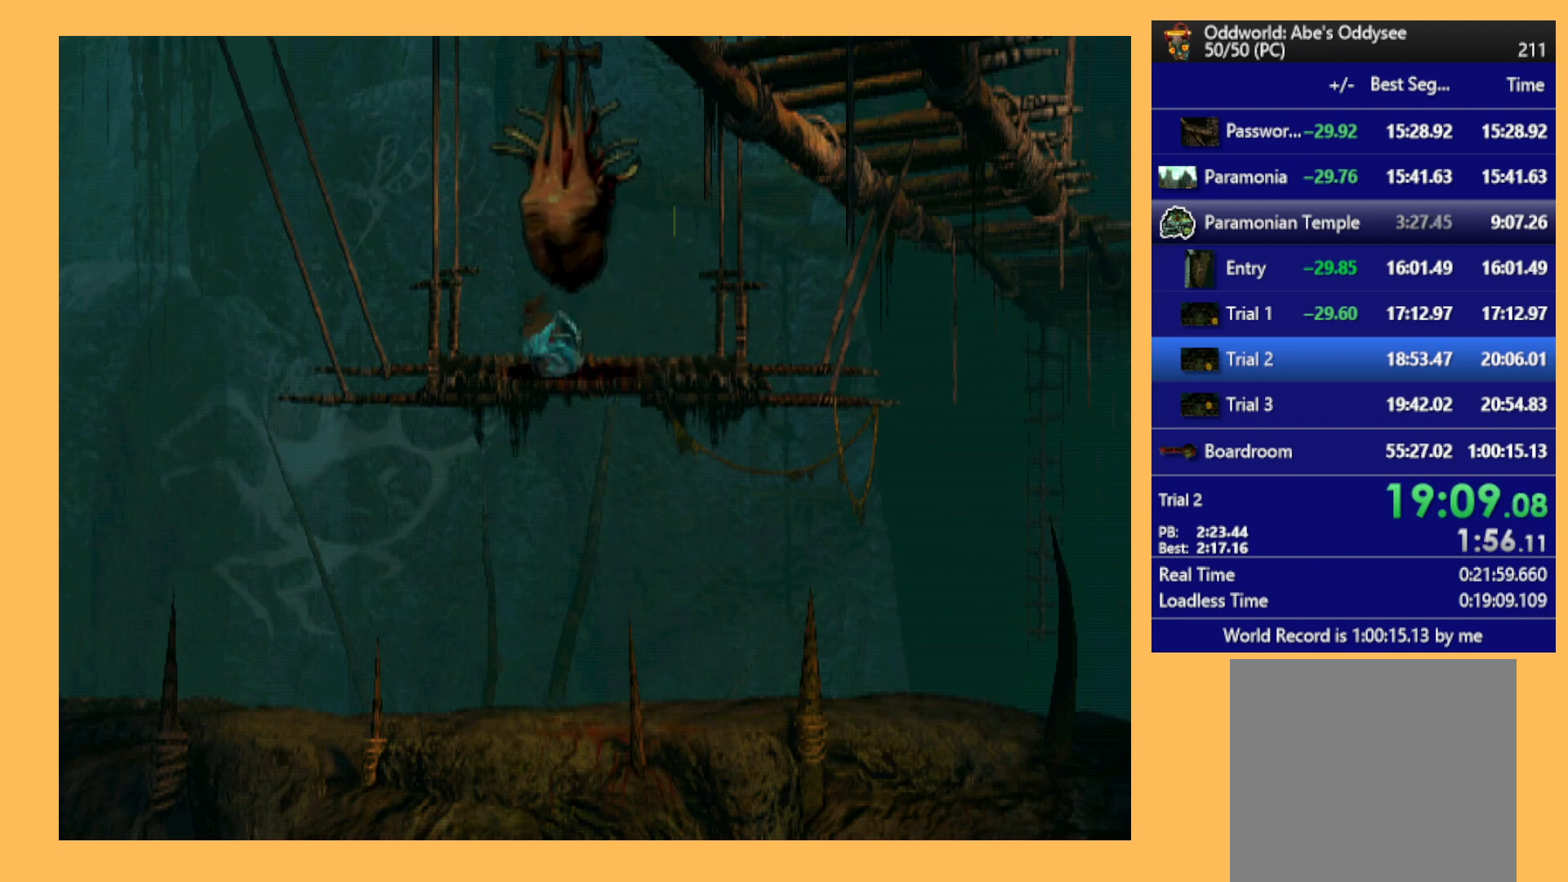
{"buttons": ["R1", "DPAD_LEFT"], "left_stick": "center", "events": [[267, "R1", "down"]]}
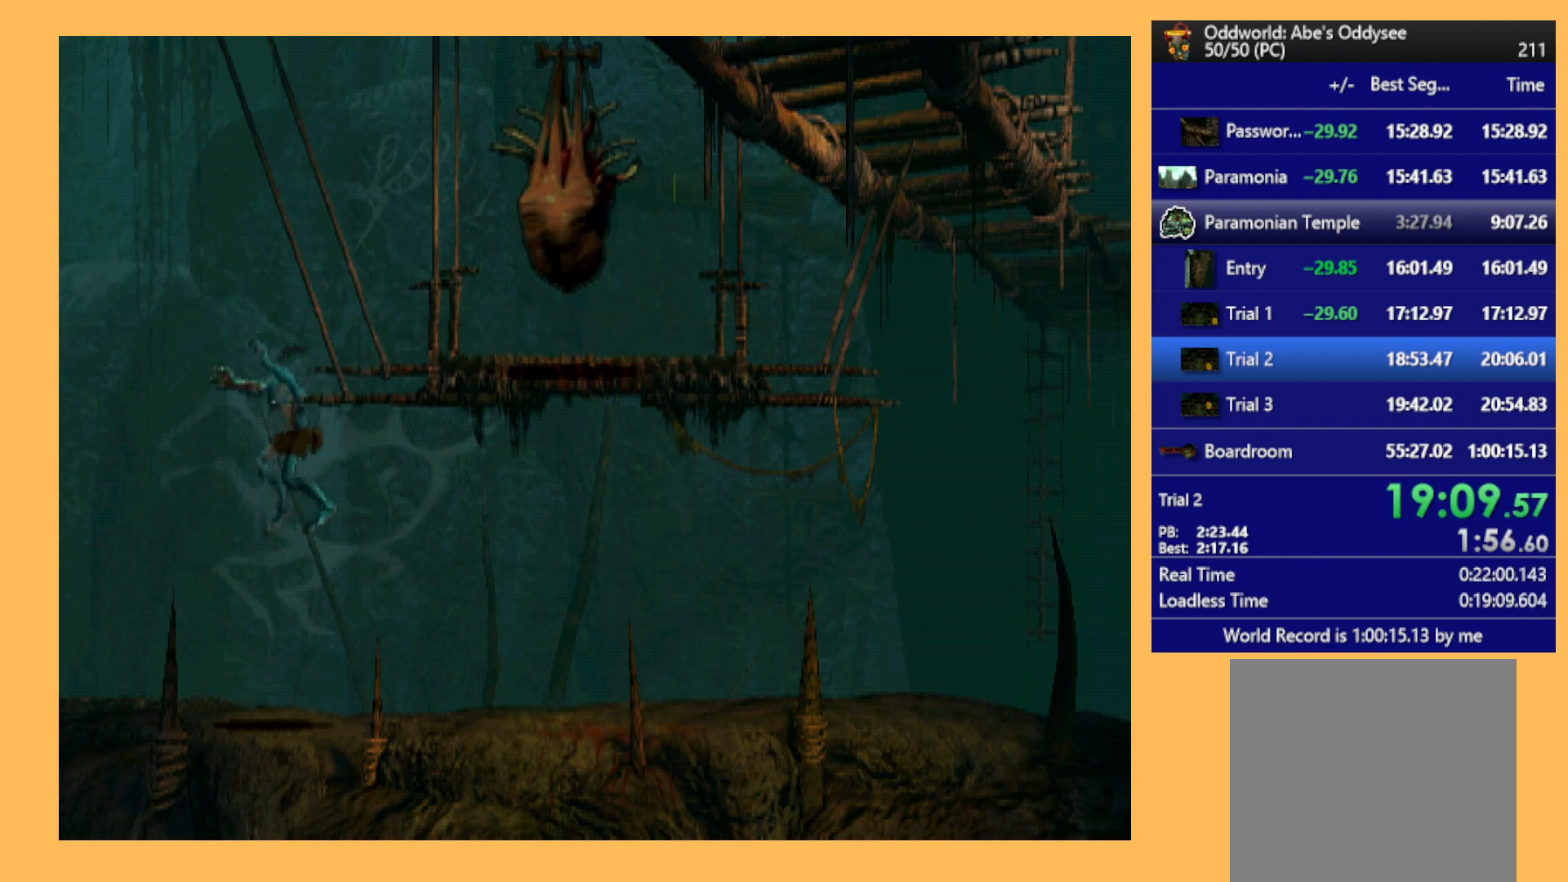
{"buttons": ["R1", "DPAD_LEFT"], "left_stick": "center", "events": []}
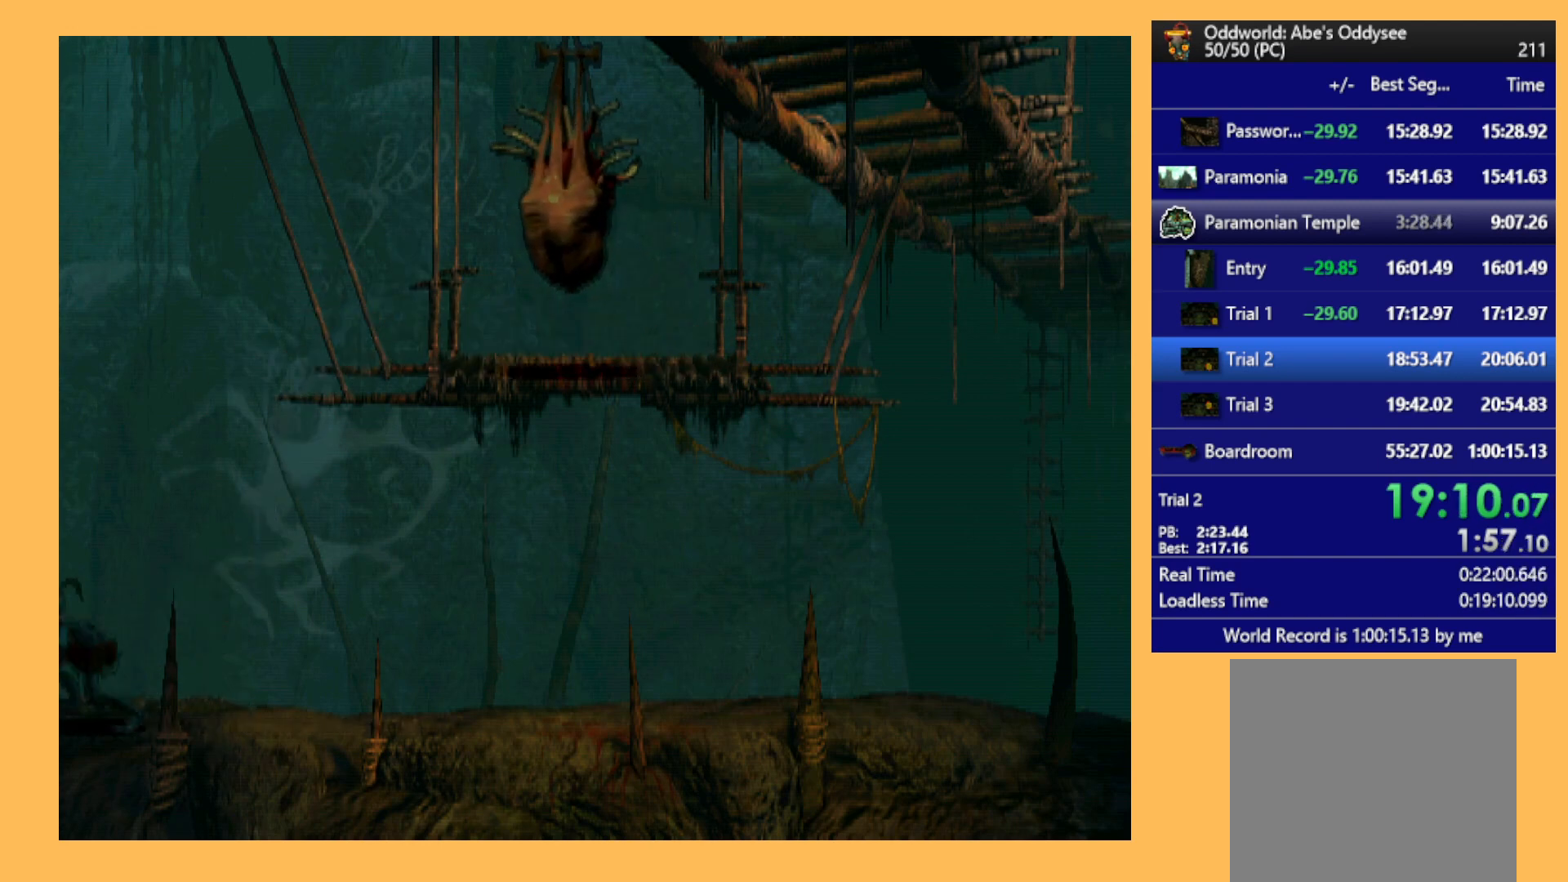
{"buttons": ["R1", "DPAD_LEFT"], "left_stick": "center", "events": []}
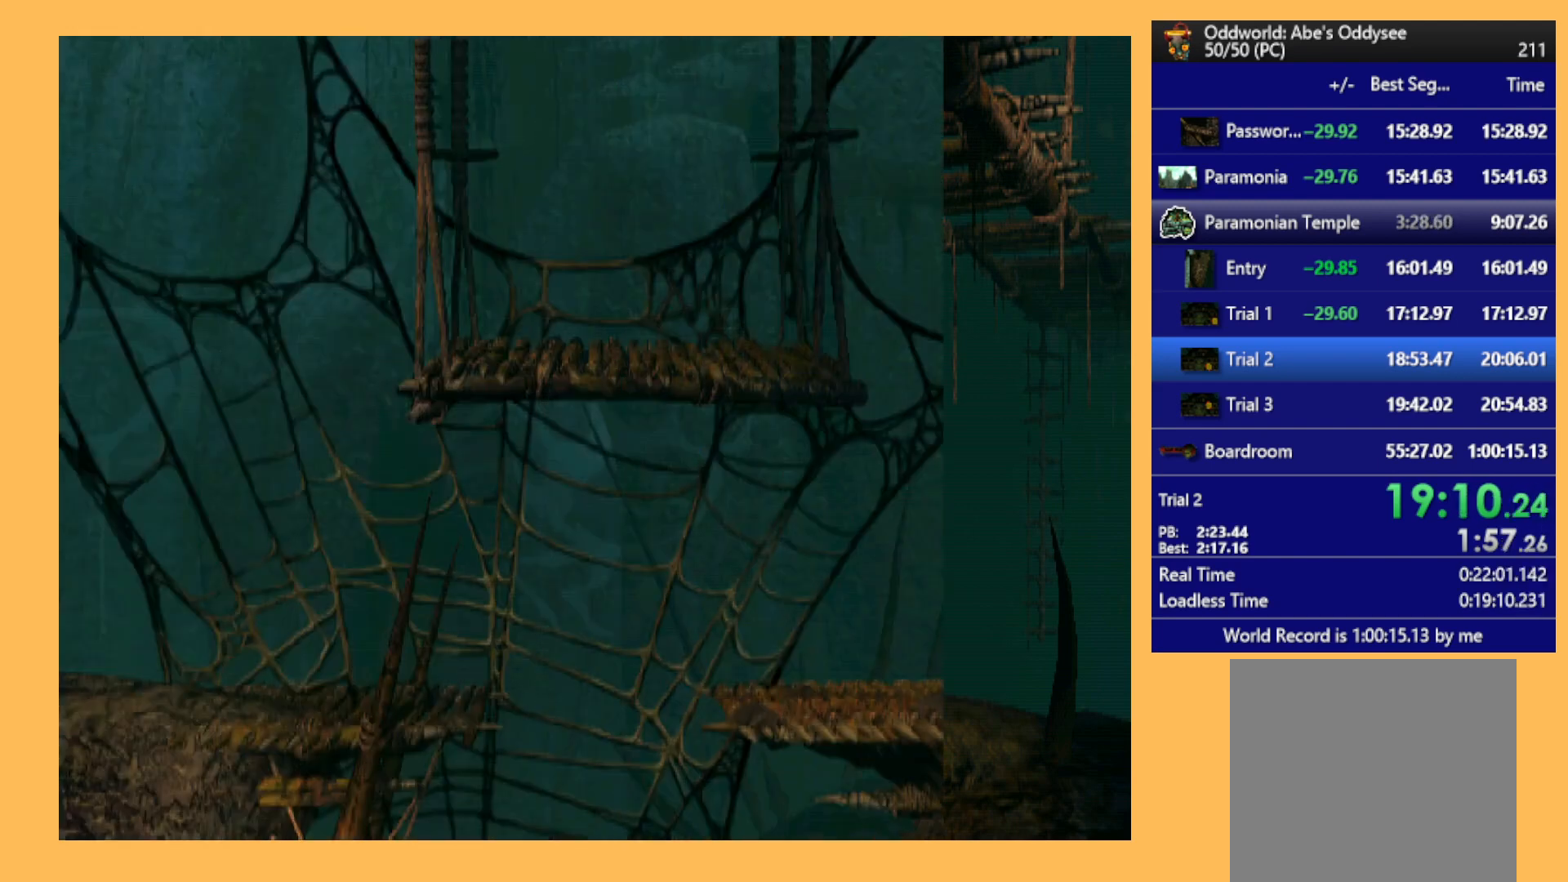
{"buttons": ["R1", "DPAD_LEFT"], "left_stick": "center", "events": []}
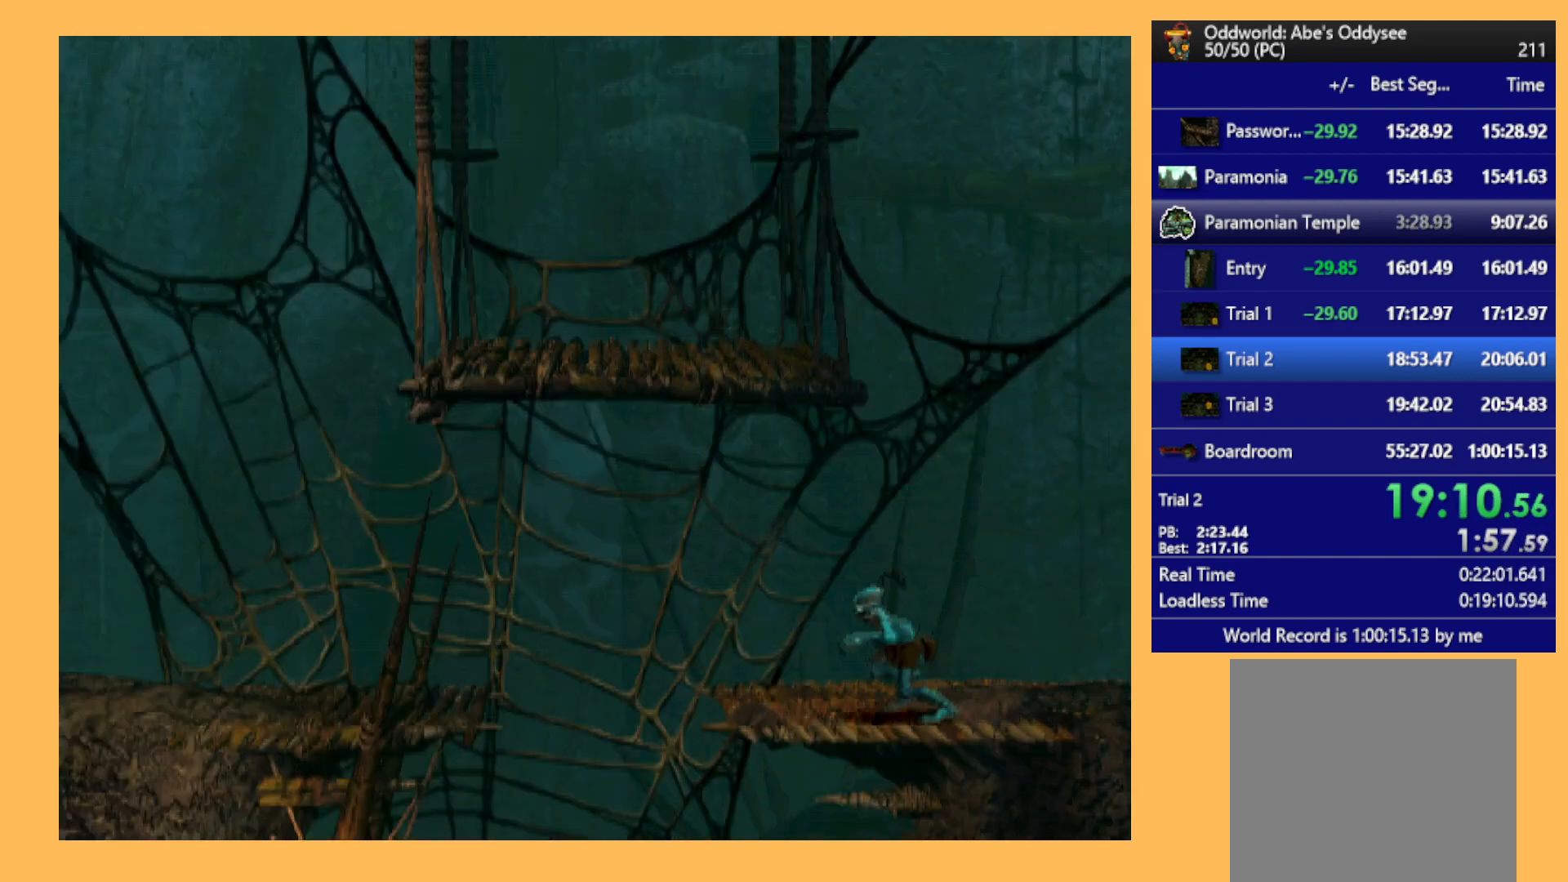
{"buttons": ["R1", "DPAD_LEFT"], "left_stick": "center", "events": [[167, "Y", "down"], [333, "Y", "up"]]}
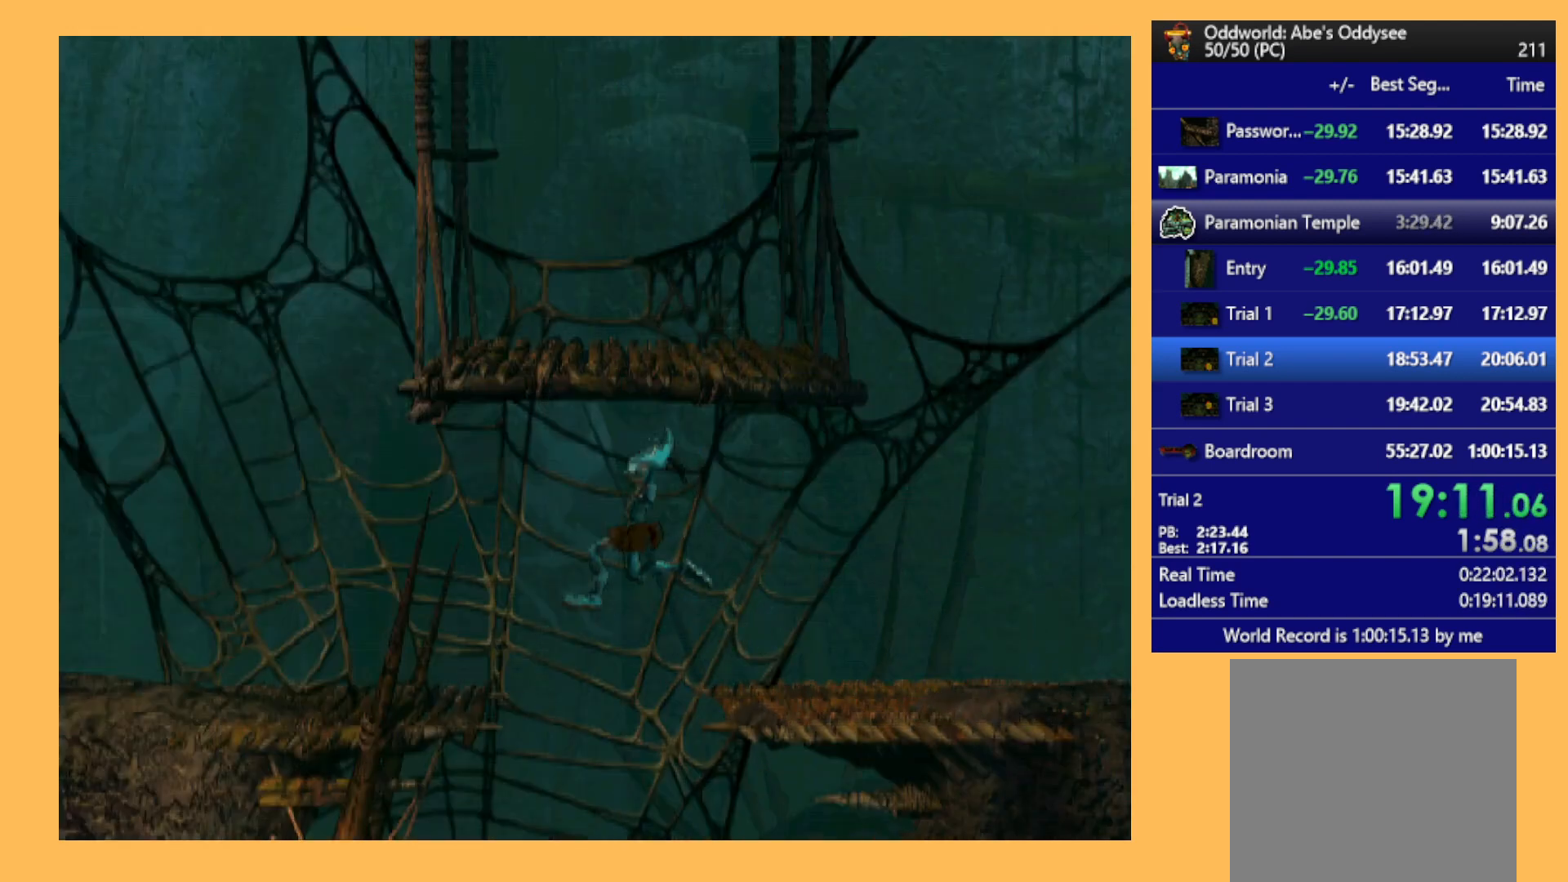
{"buttons": [], "left_stick": "center", "events": [[100, "R1", "up"], [400, "DPAD_LEFT", "up"]]}
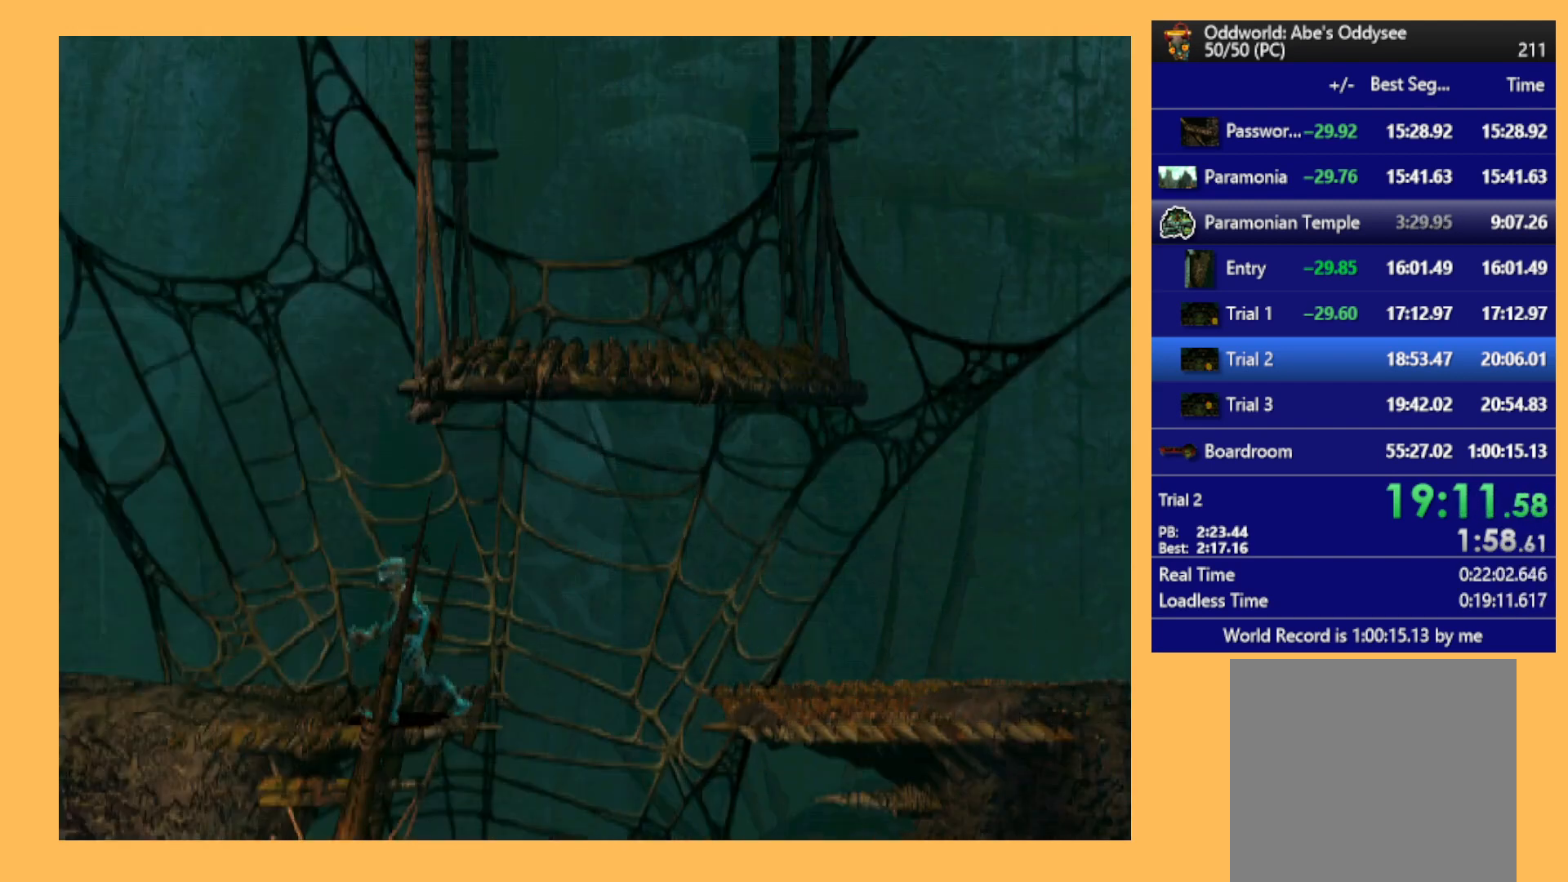
{"buttons": ["R1"], "left_stick": "center", "events": [[167, "B", "down"], [300, "DPAD_LEFT", "down"], [433, "B", "up"], [433, "DPAD_LEFT", "up"], [467, "R1", "down"]]}
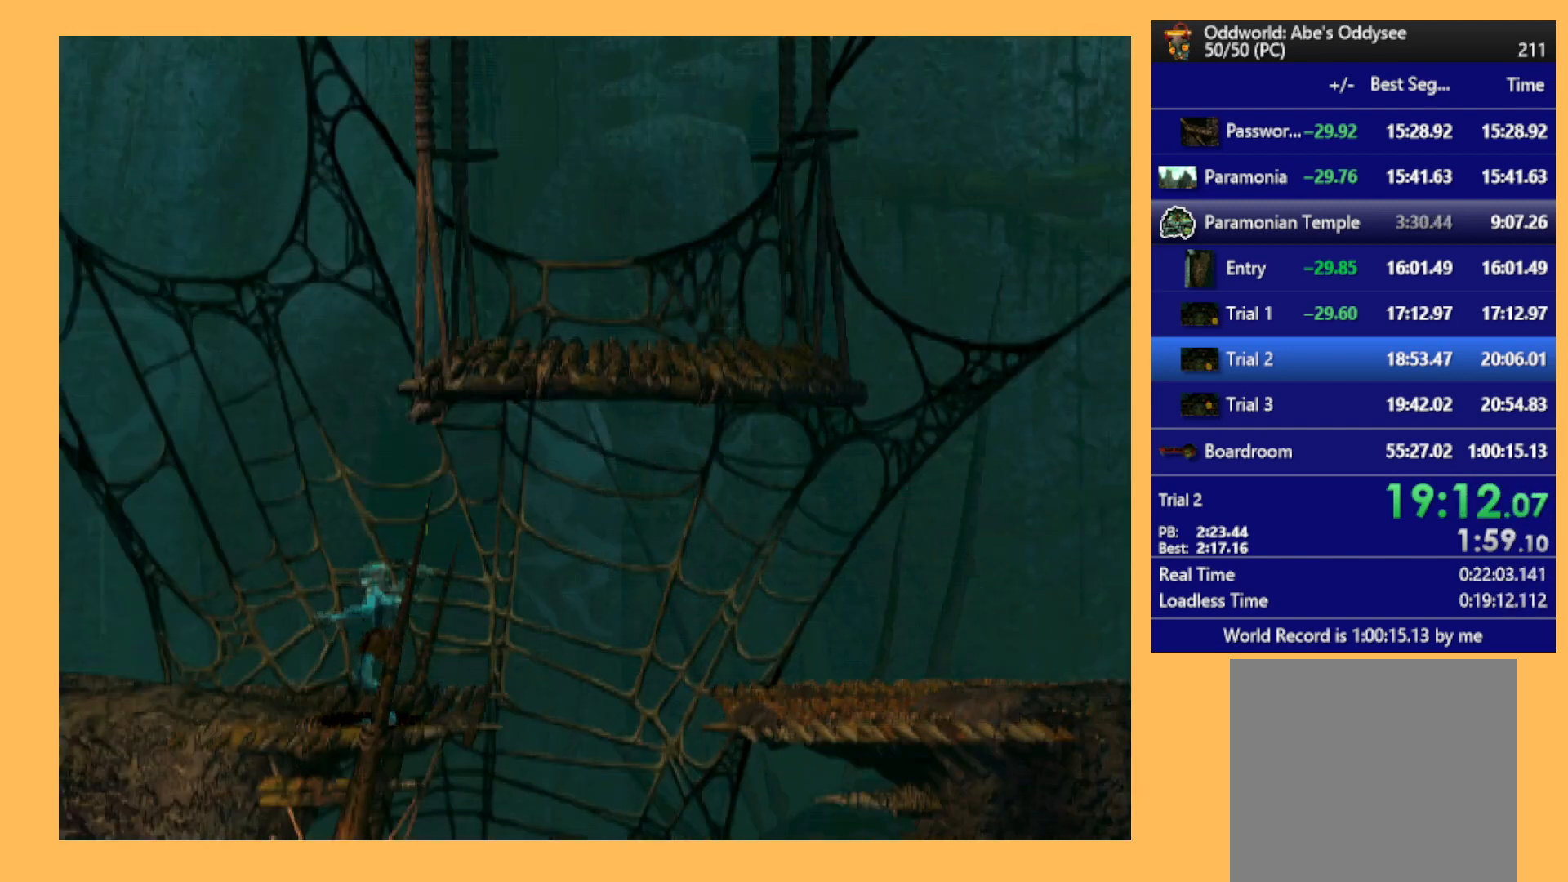
{"buttons": ["R1", "DPAD_LEFT"], "left_stick": "center", "events": [[100, "DPAD_LEFT", "down"]]}
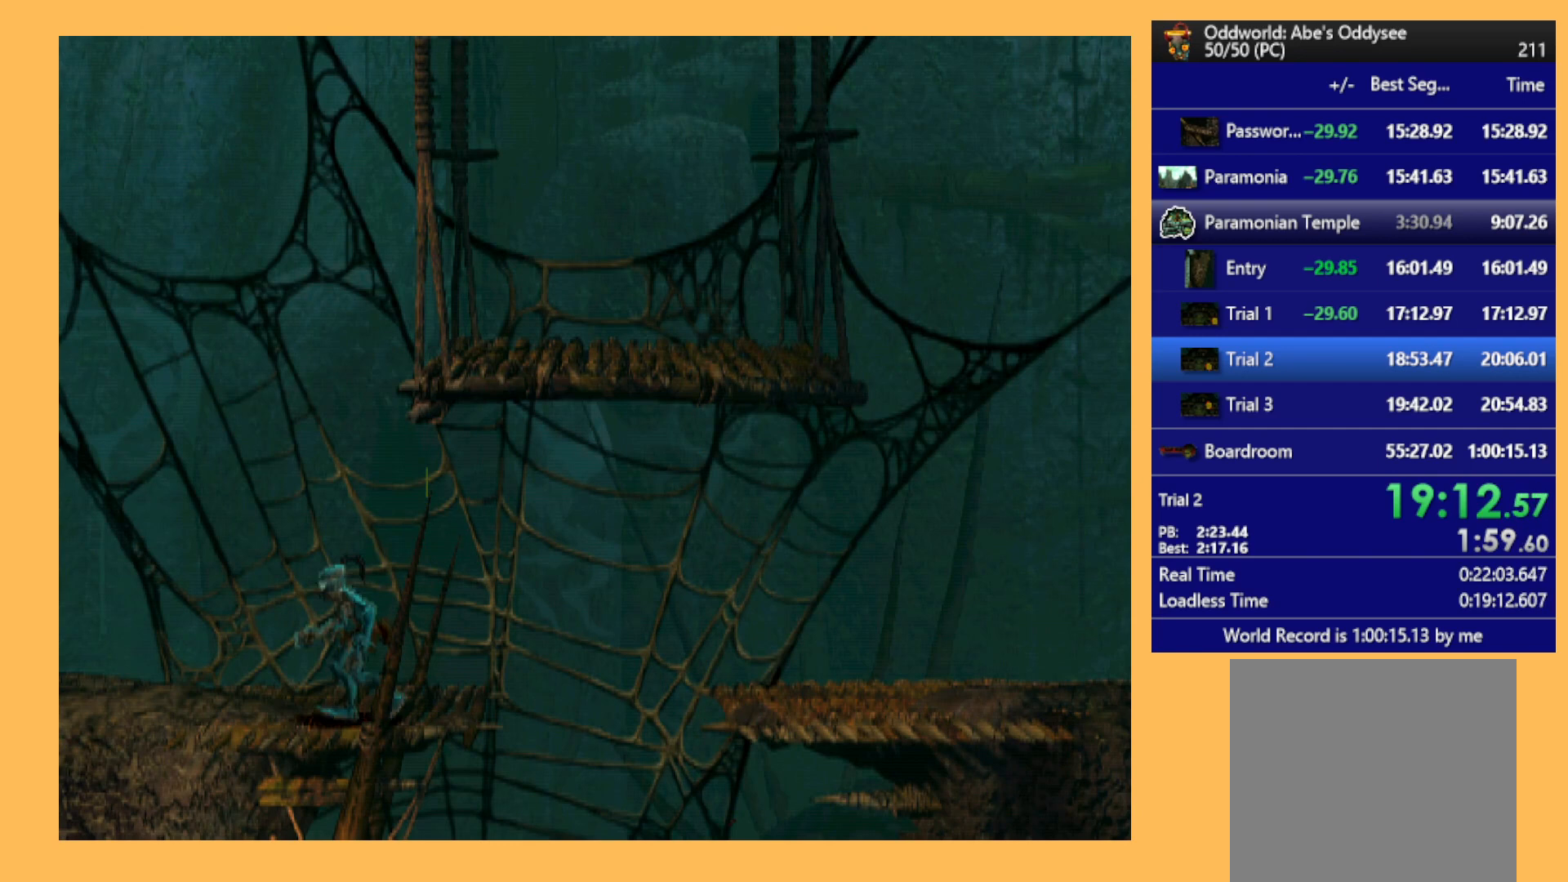
{"buttons": ["R1", "DPAD_LEFT"], "left_stick": "center", "events": [[33, "A", "down"], [200, "A", "up"]]}
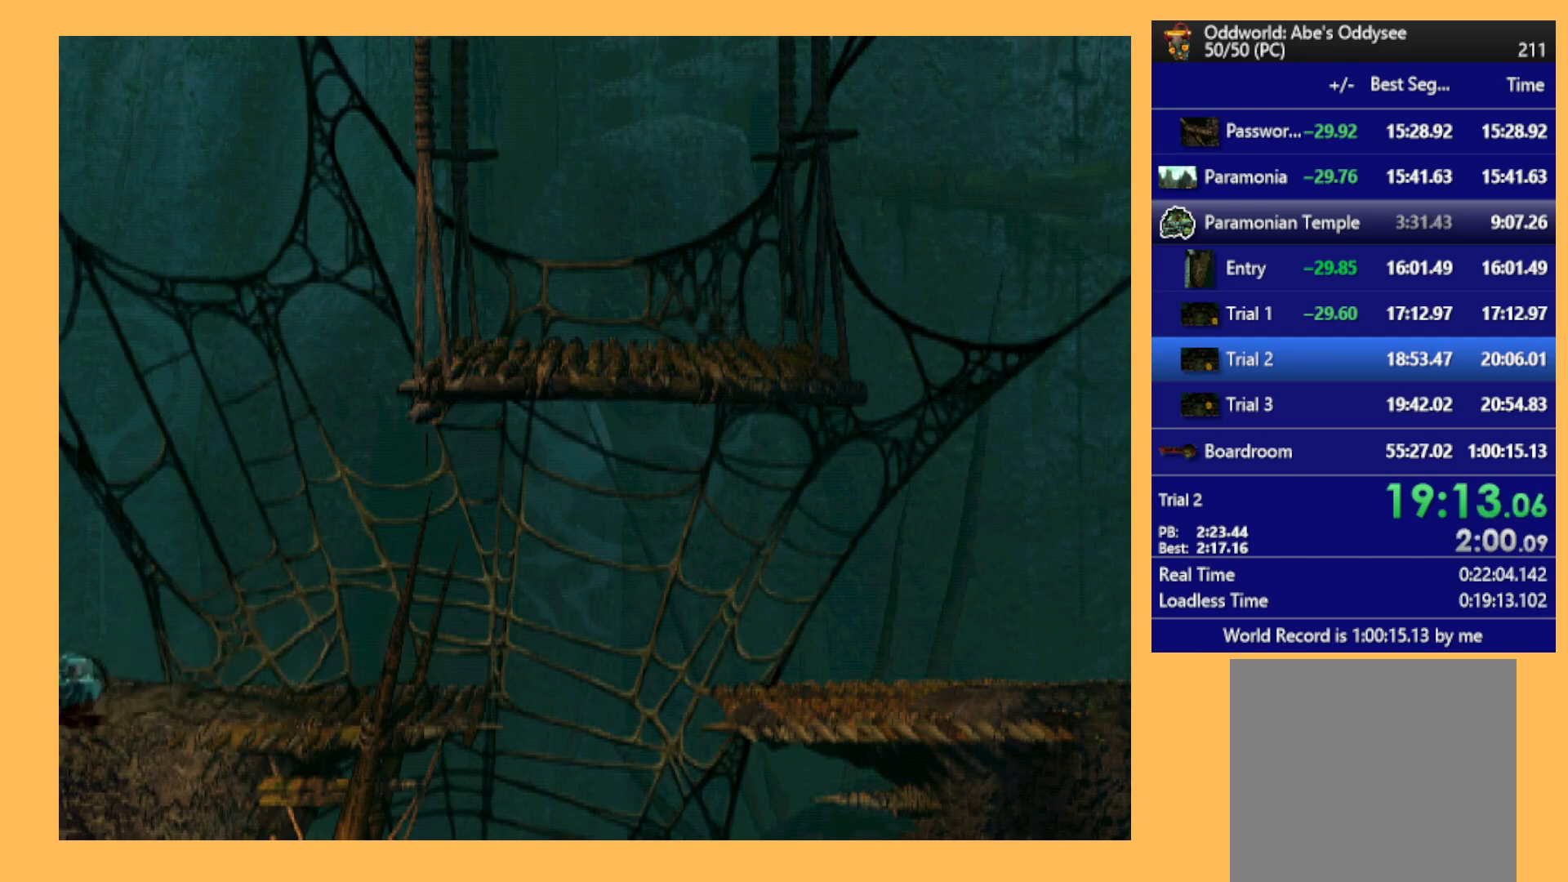
{"buttons": ["R1", "DPAD_LEFT"], "left_stick": "center", "events": []}
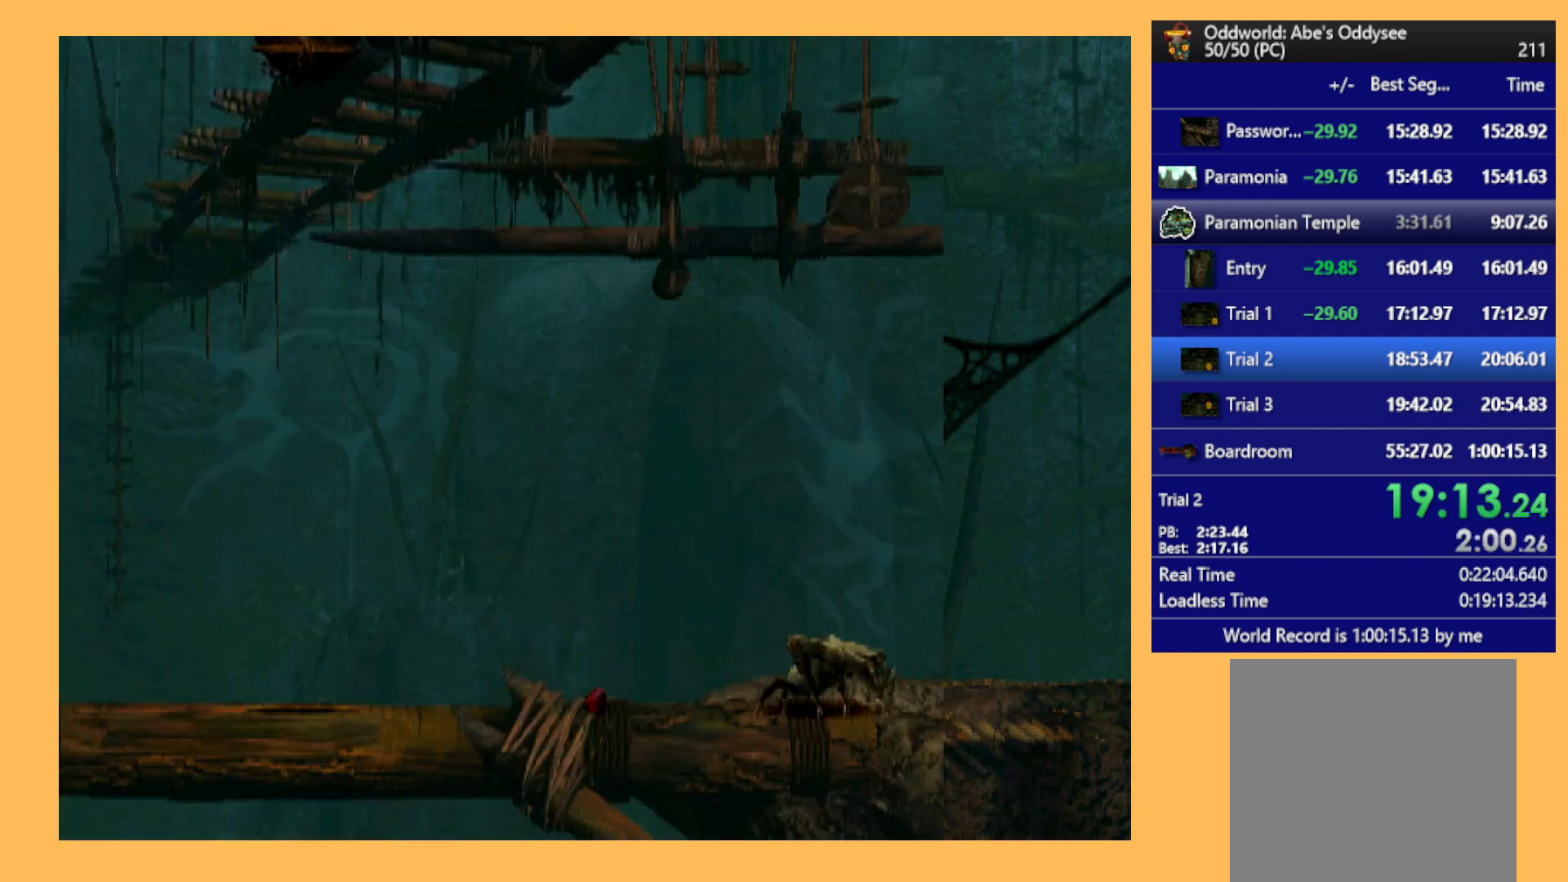
{"buttons": ["R1", "DPAD_LEFT"], "left_stick": "center", "events": []}
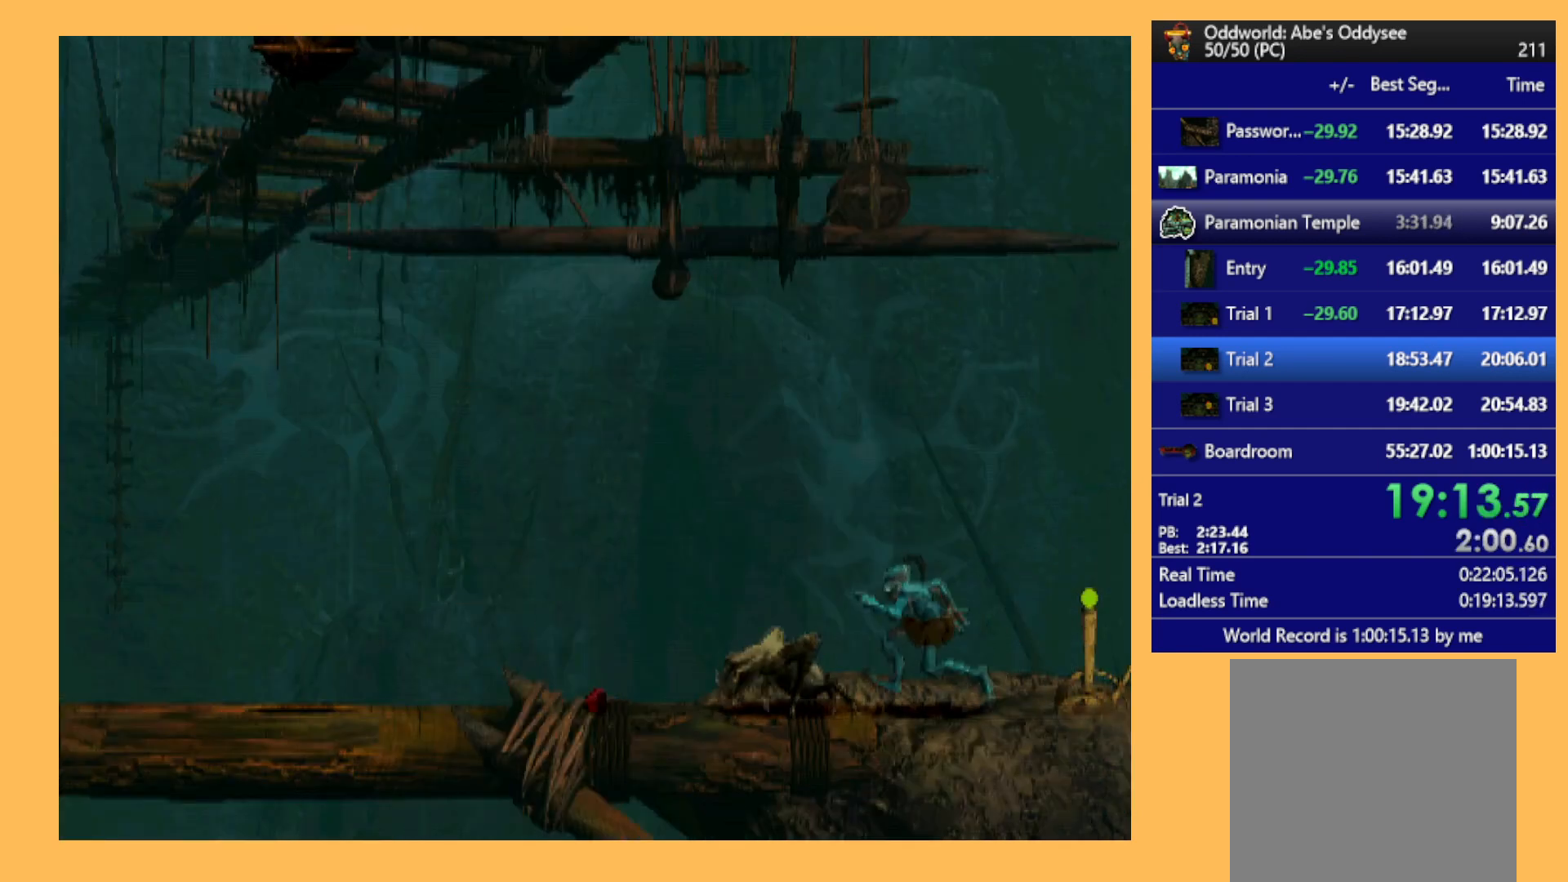
{"buttons": ["DPAD_LEFT"], "left_stick": "center", "events": [[333, "R1", "up"]]}
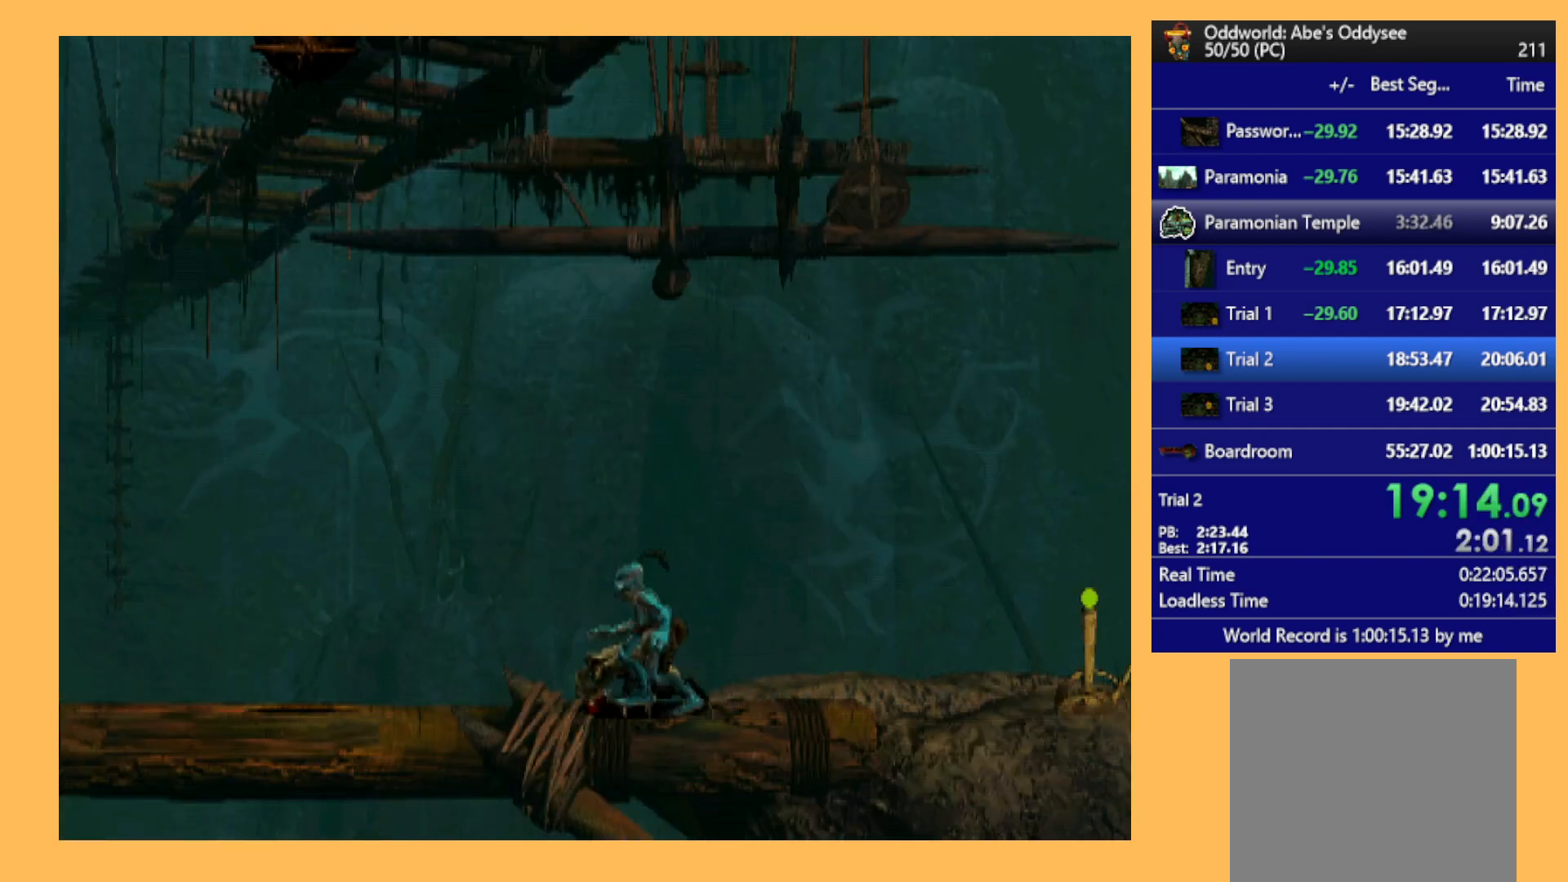
{"buttons": ["DPAD_LEFT"], "left_stick": "center", "events": [[67, "DPAD_LEFT", "up"], [233, "A", "down"], [400, "A", "up"], [467, "DPAD_LEFT", "down"]]}
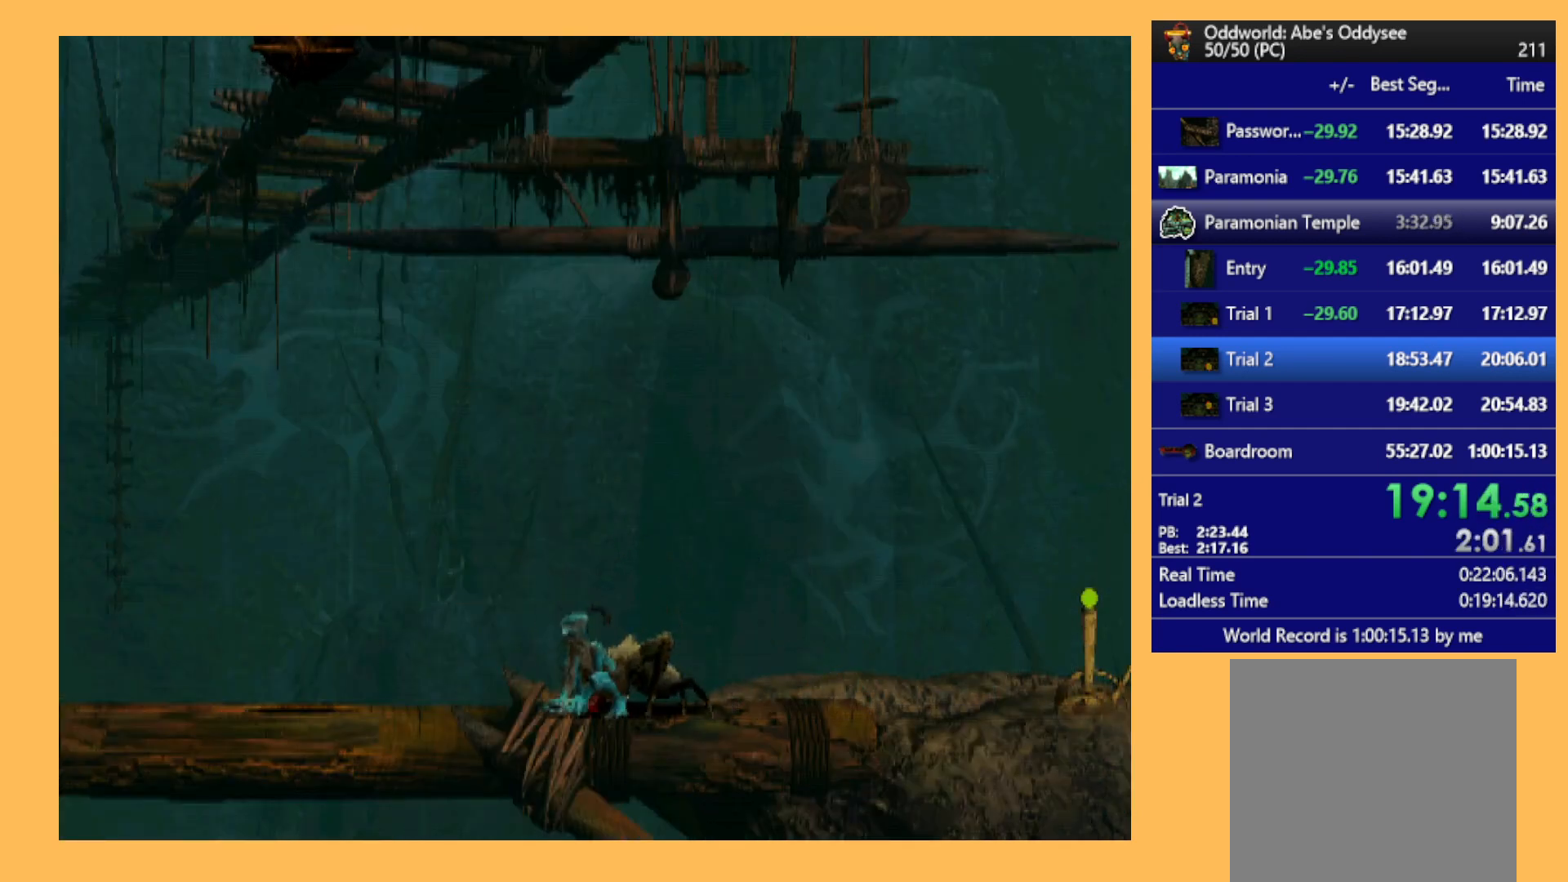
{"buttons": ["R1", "DPAD_LEFT"], "left_stick": "center", "events": [[400, "R1", "down"]]}
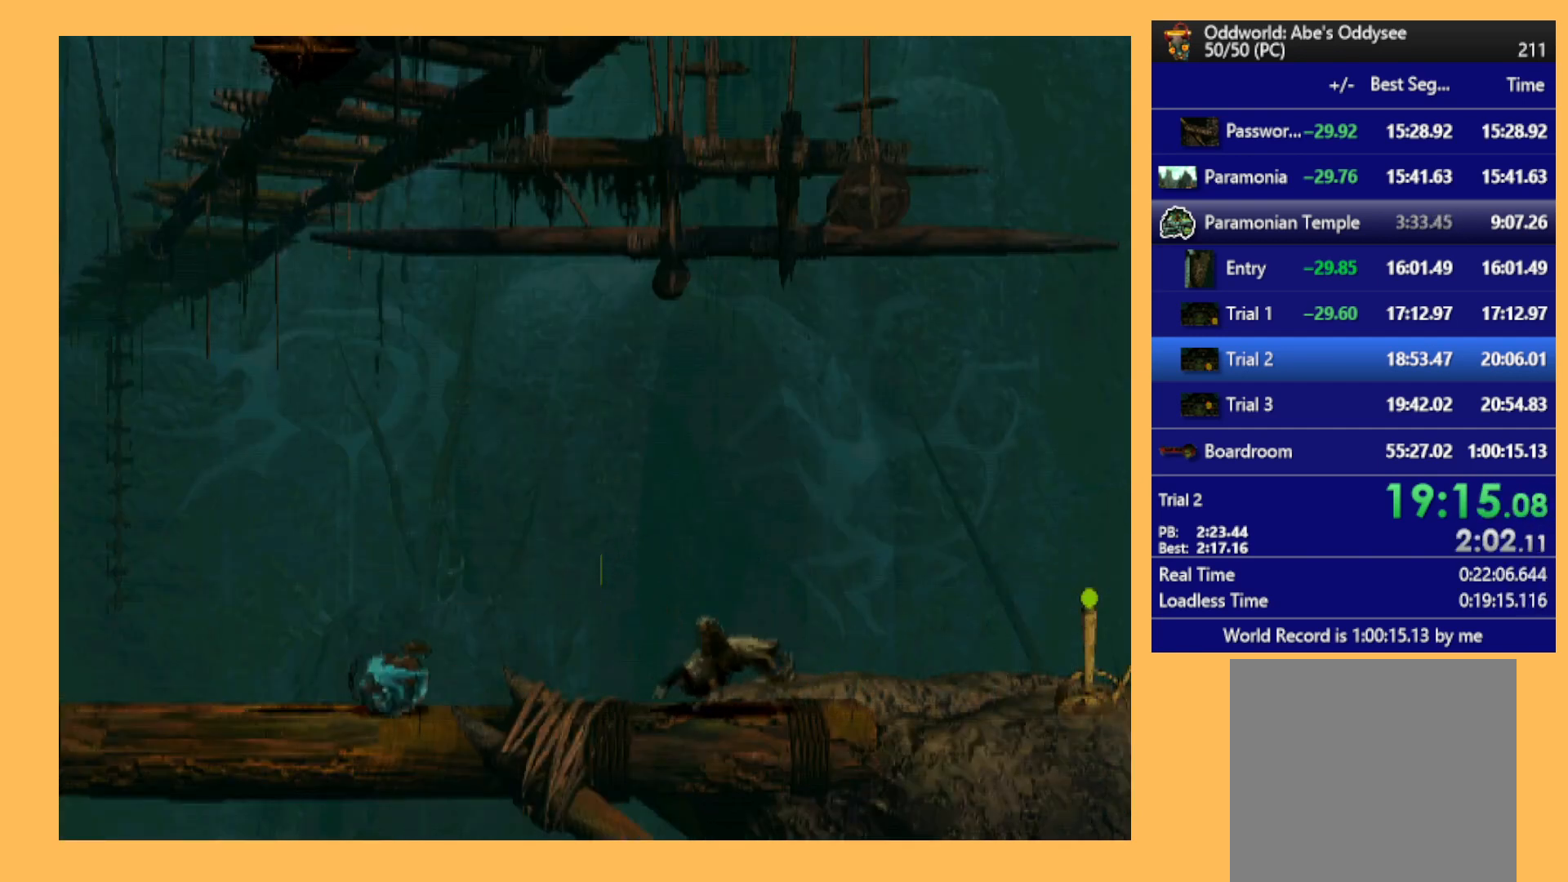
{"buttons": ["R1", "DPAD_LEFT"], "left_stick": "center", "events": []}
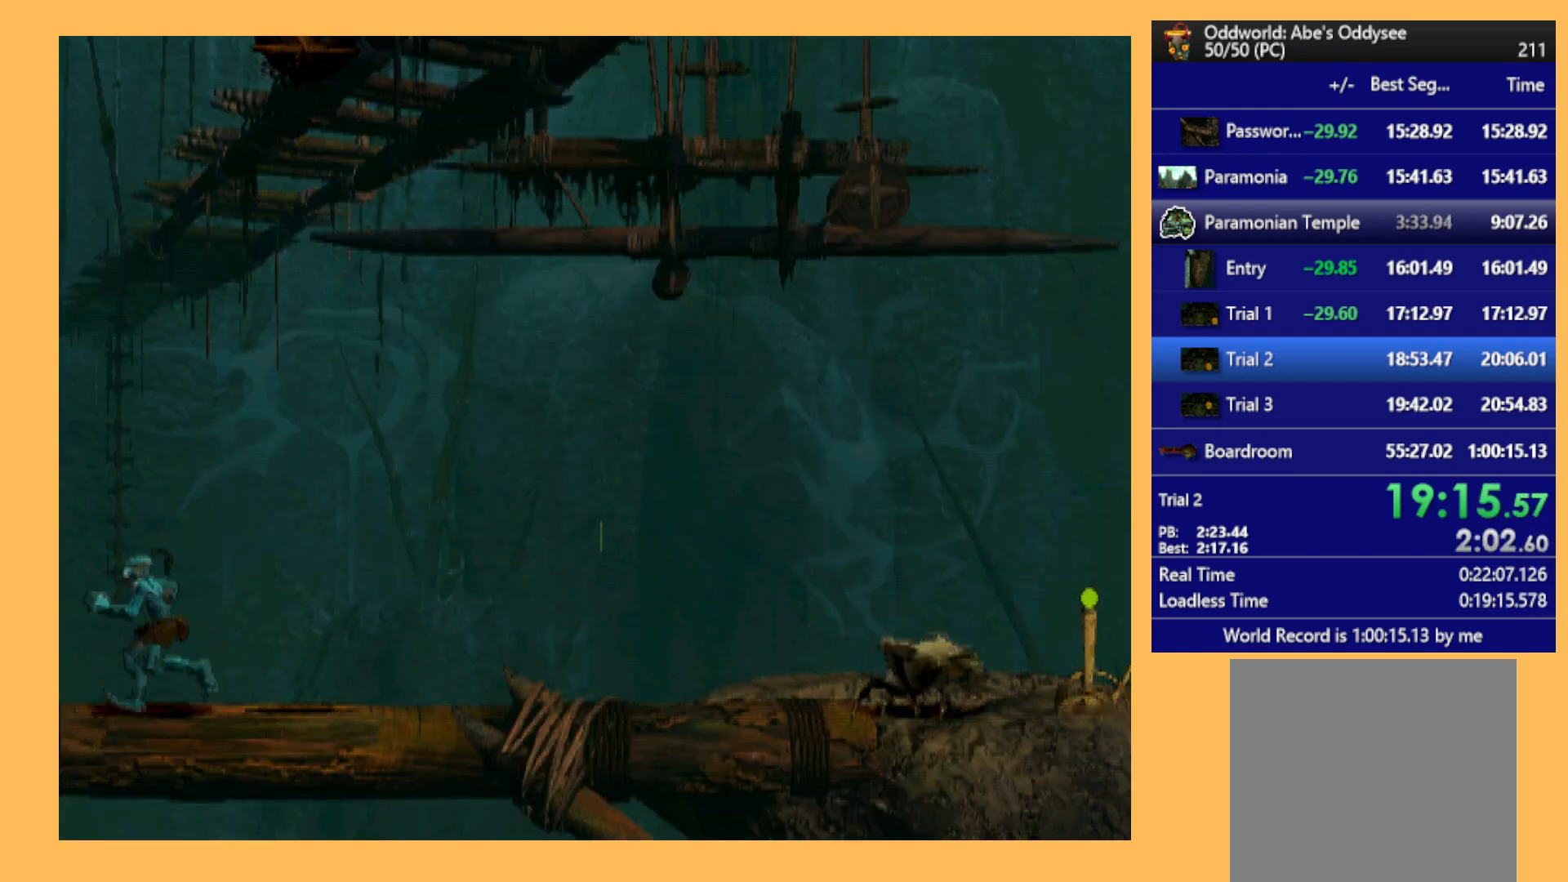
{"buttons": ["DPAD_LEFT"], "left_stick": "center", "events": [[200, "R1", "up"]]}
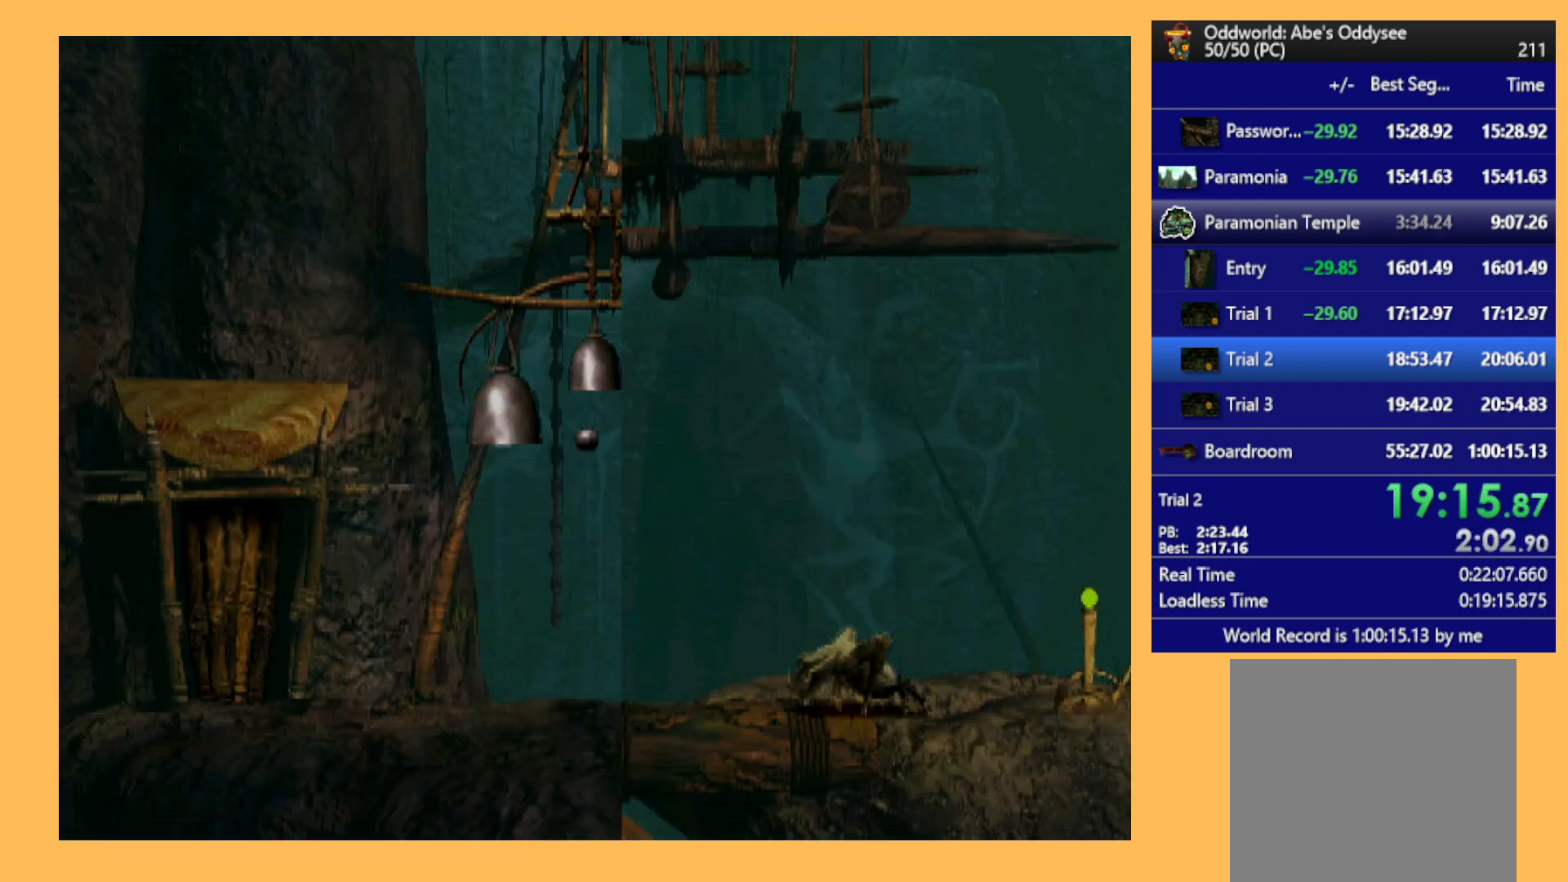
{"buttons": [], "left_stick": "center", "events": [[500, "DPAD_LEFT", "up"]]}
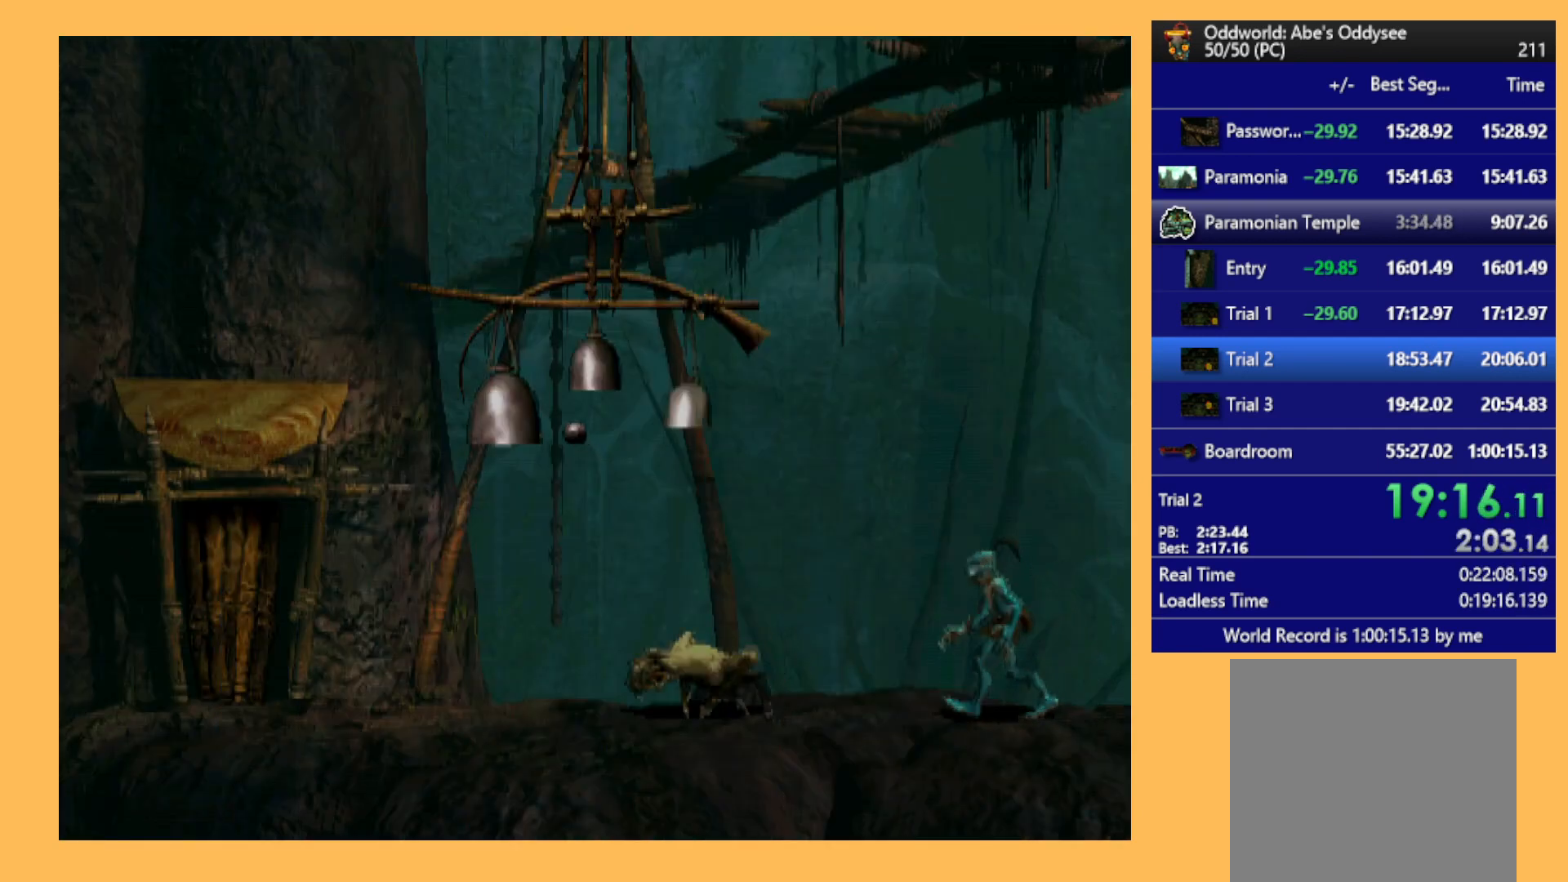
{"buttons": ["L1", "R1"], "left_stick": "center", "events": [[167, "L1", "down"], [200, "R1", "down"]]}
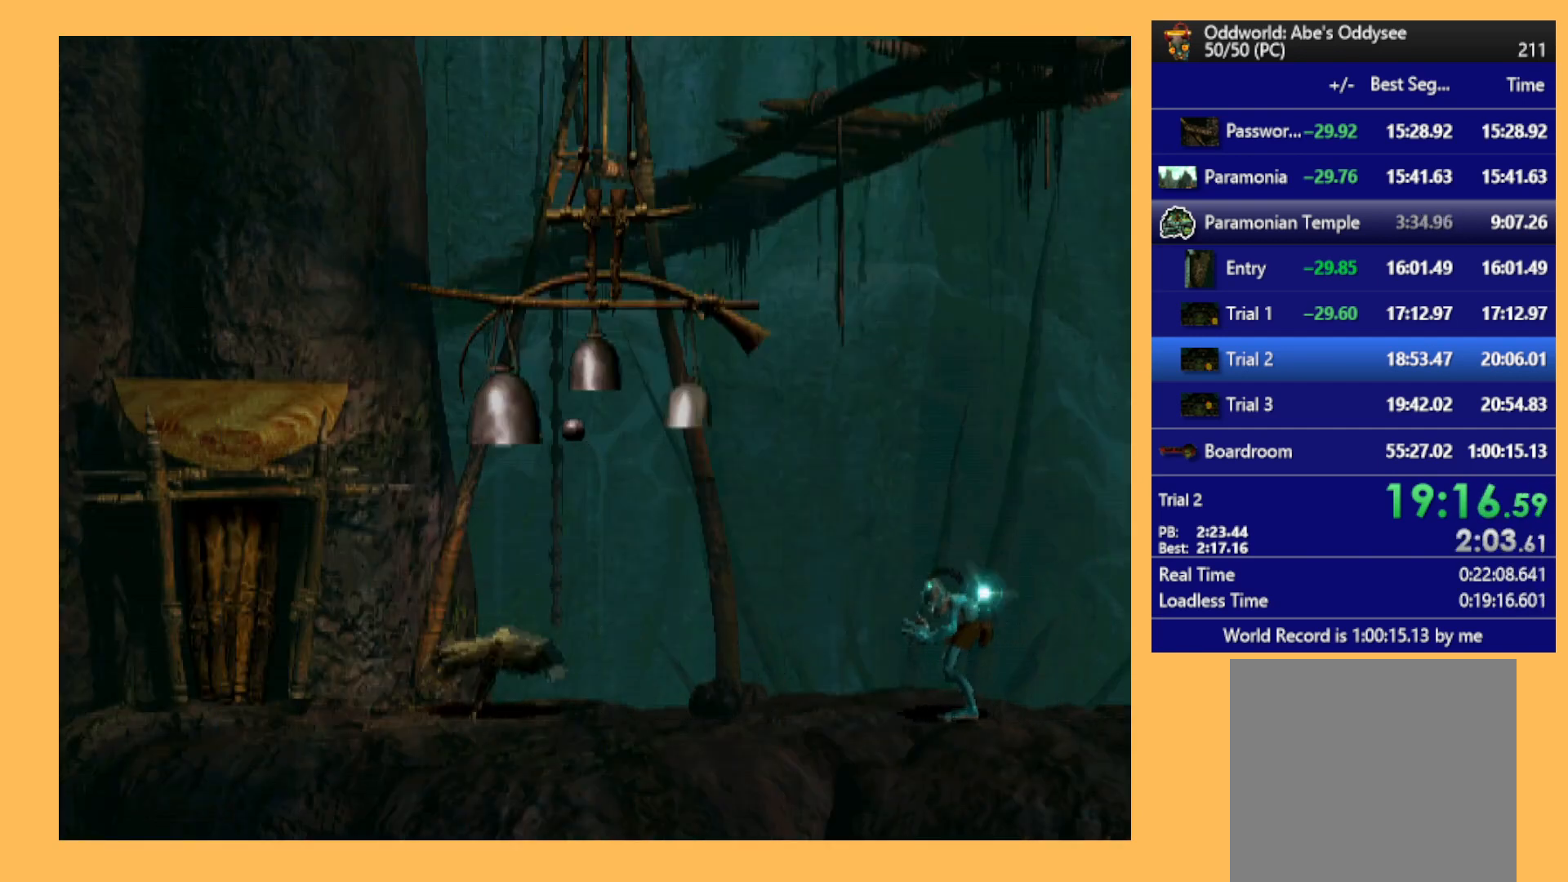
{"buttons": ["L1", "R1"], "left_stick": "center", "events": []}
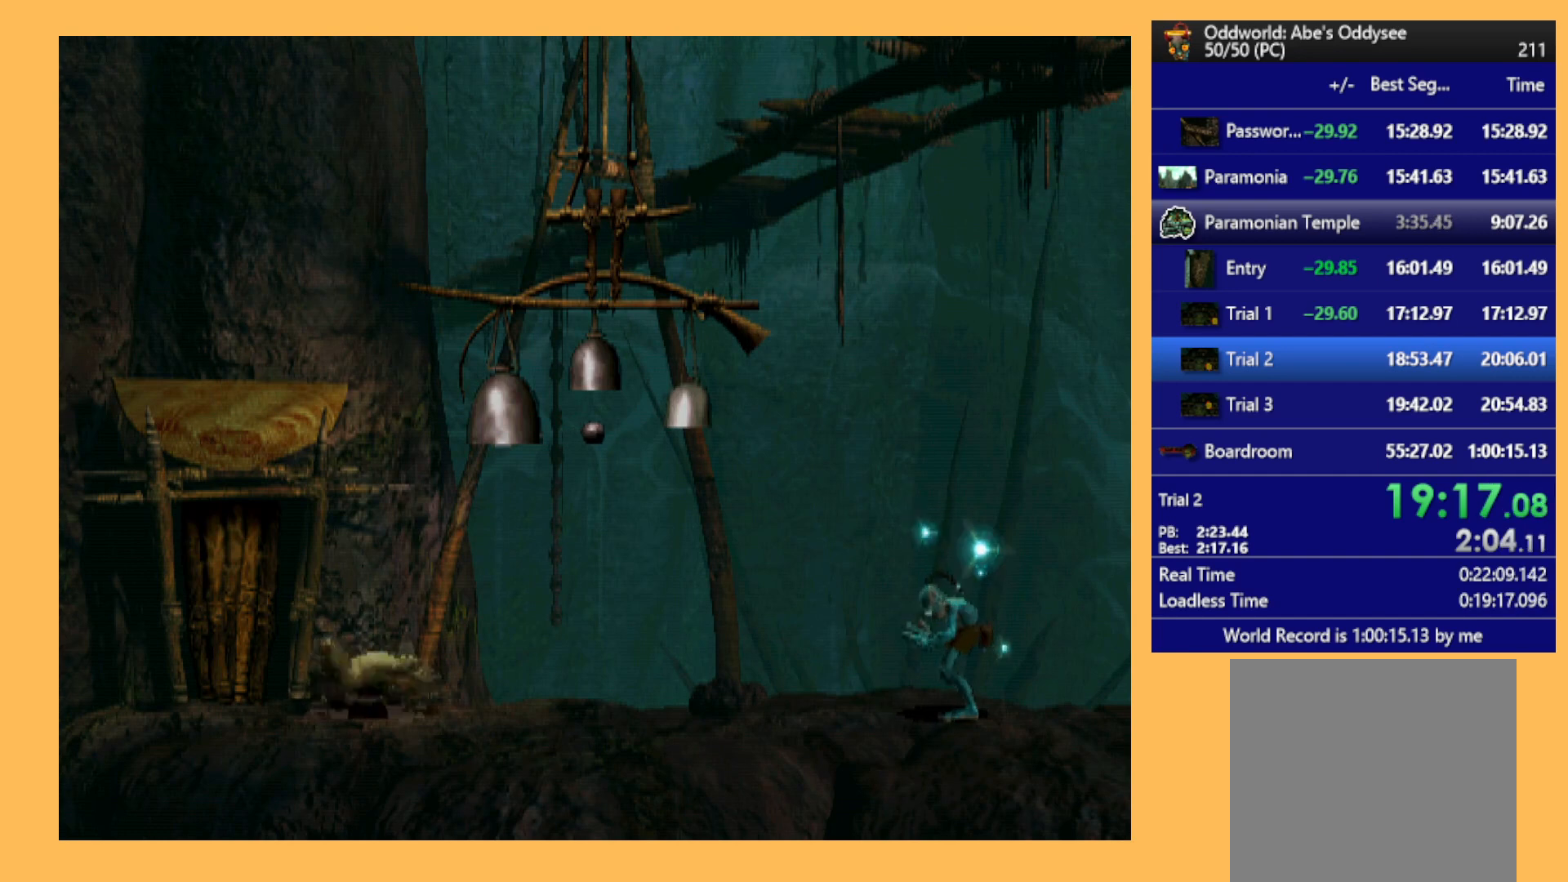
{"buttons": ["L1", "R1"], "left_stick": "center", "events": []}
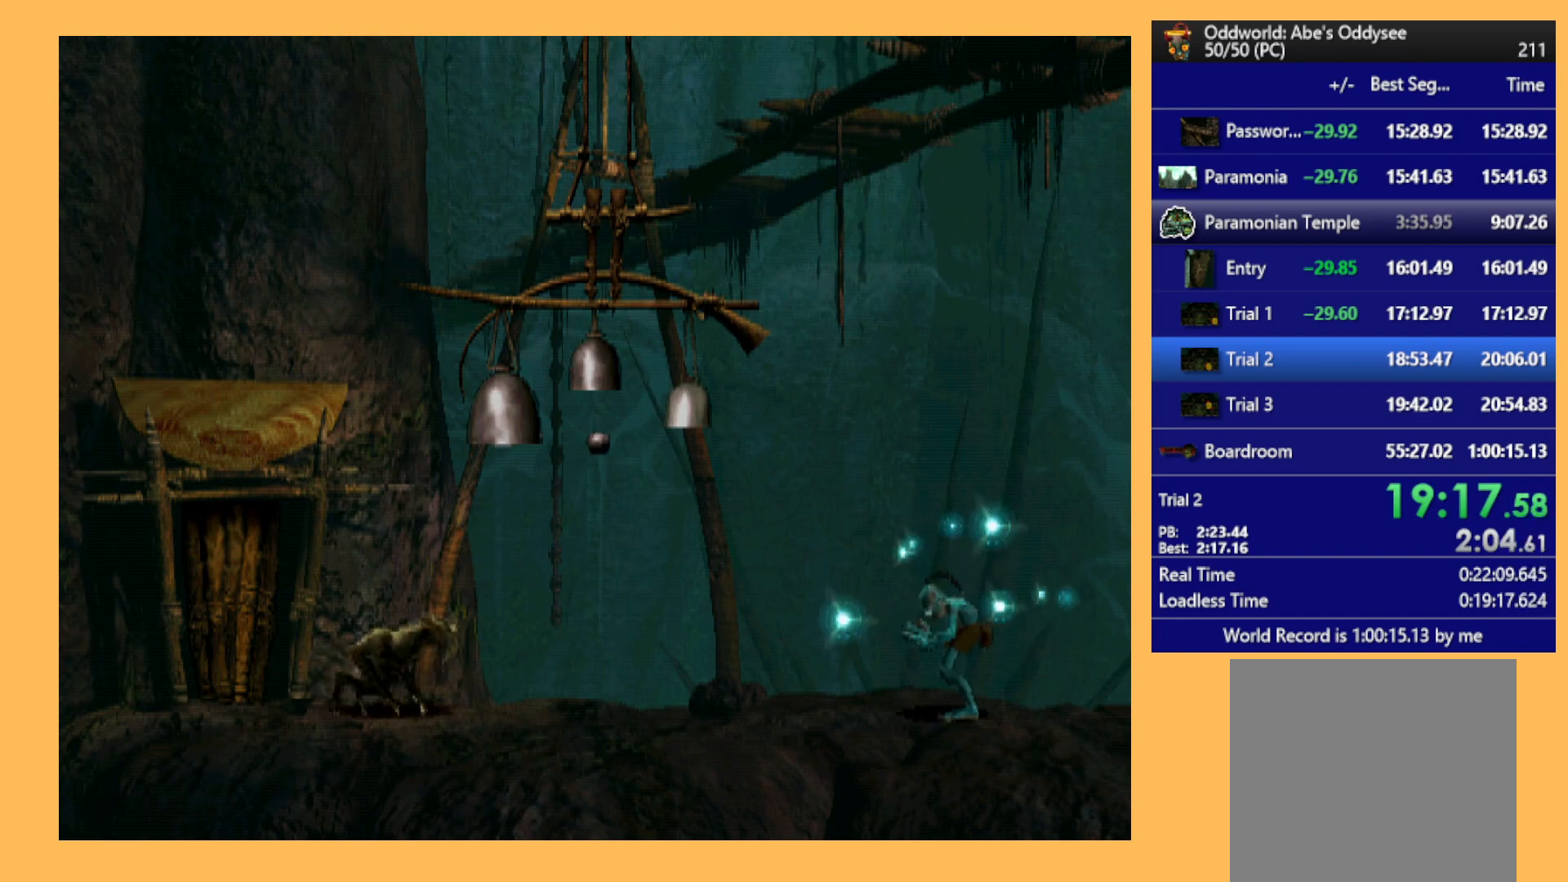
{"buttons": ["L1", "R1"], "left_stick": "center", "events": []}
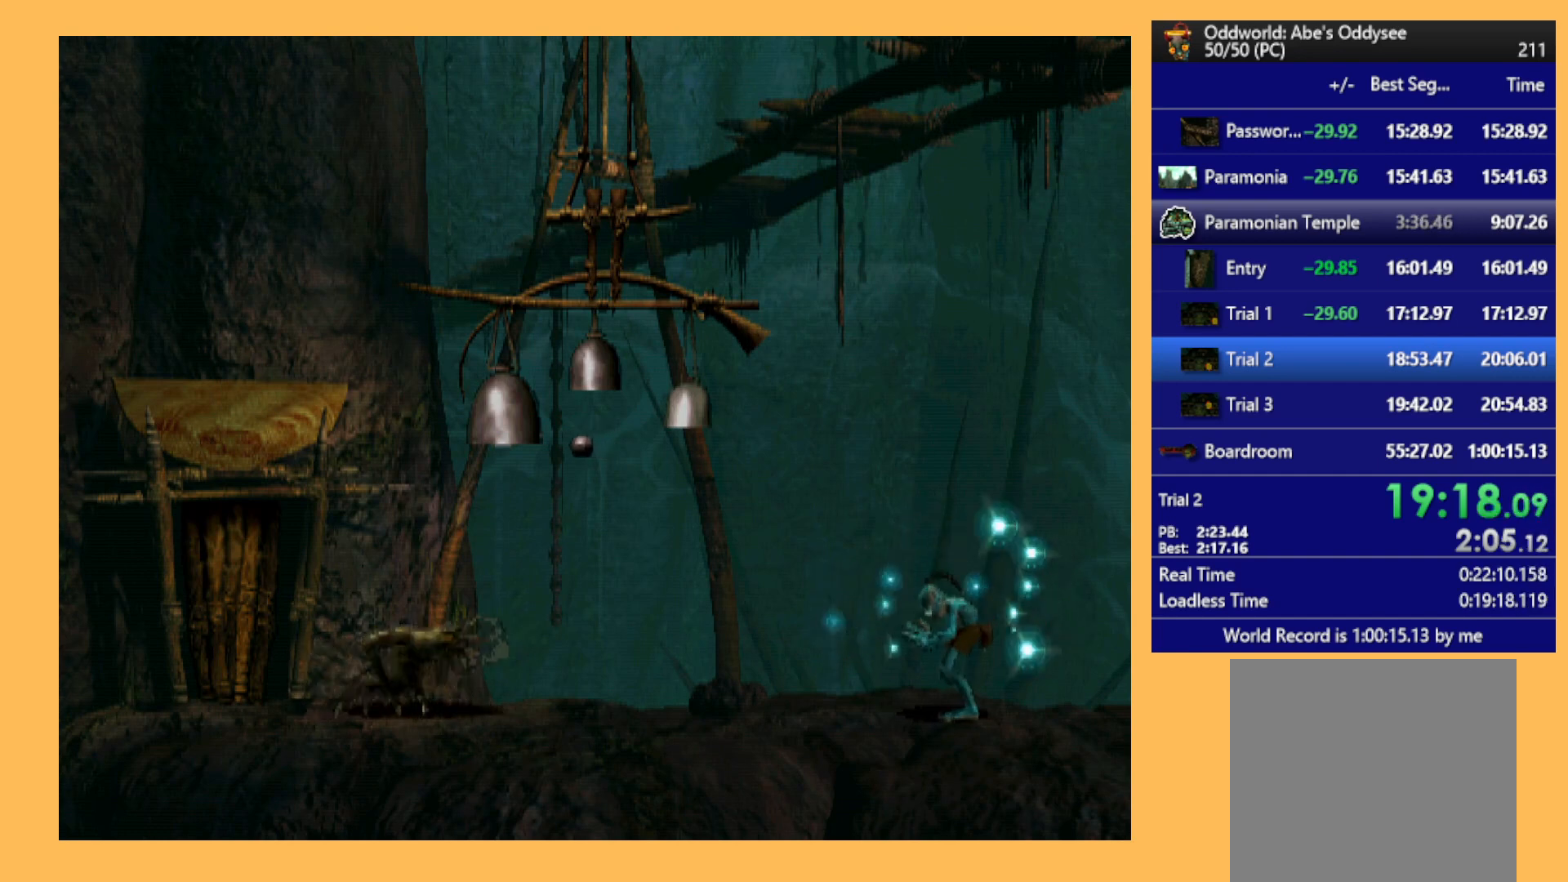
{"buttons": ["L1", "R1"], "left_stick": "center", "events": []}
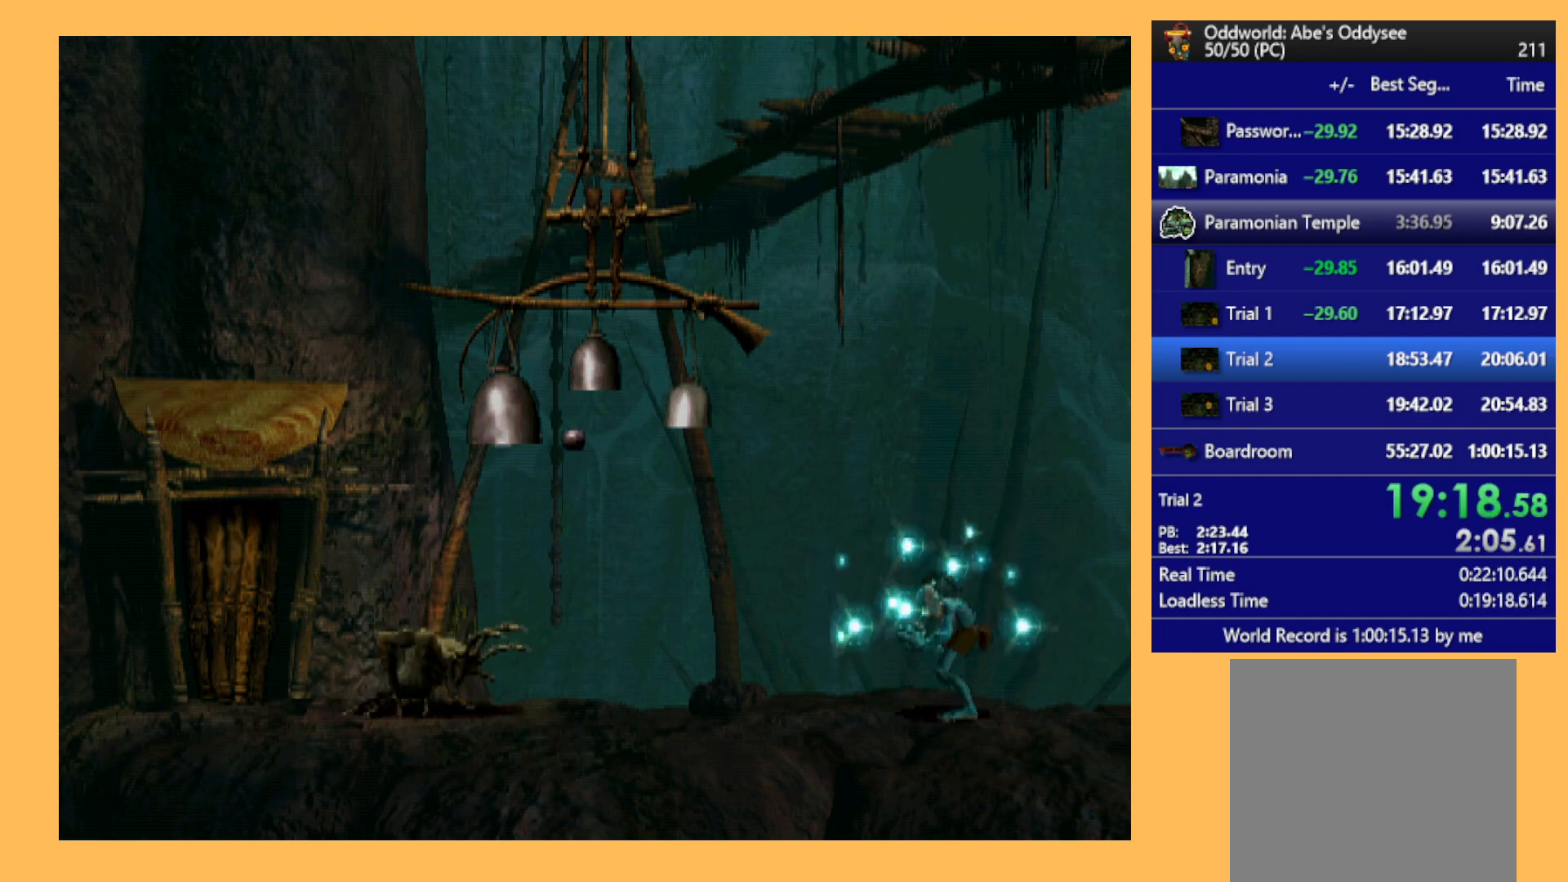
{"buttons": ["L1", "R1"], "left_stick": "center", "events": []}
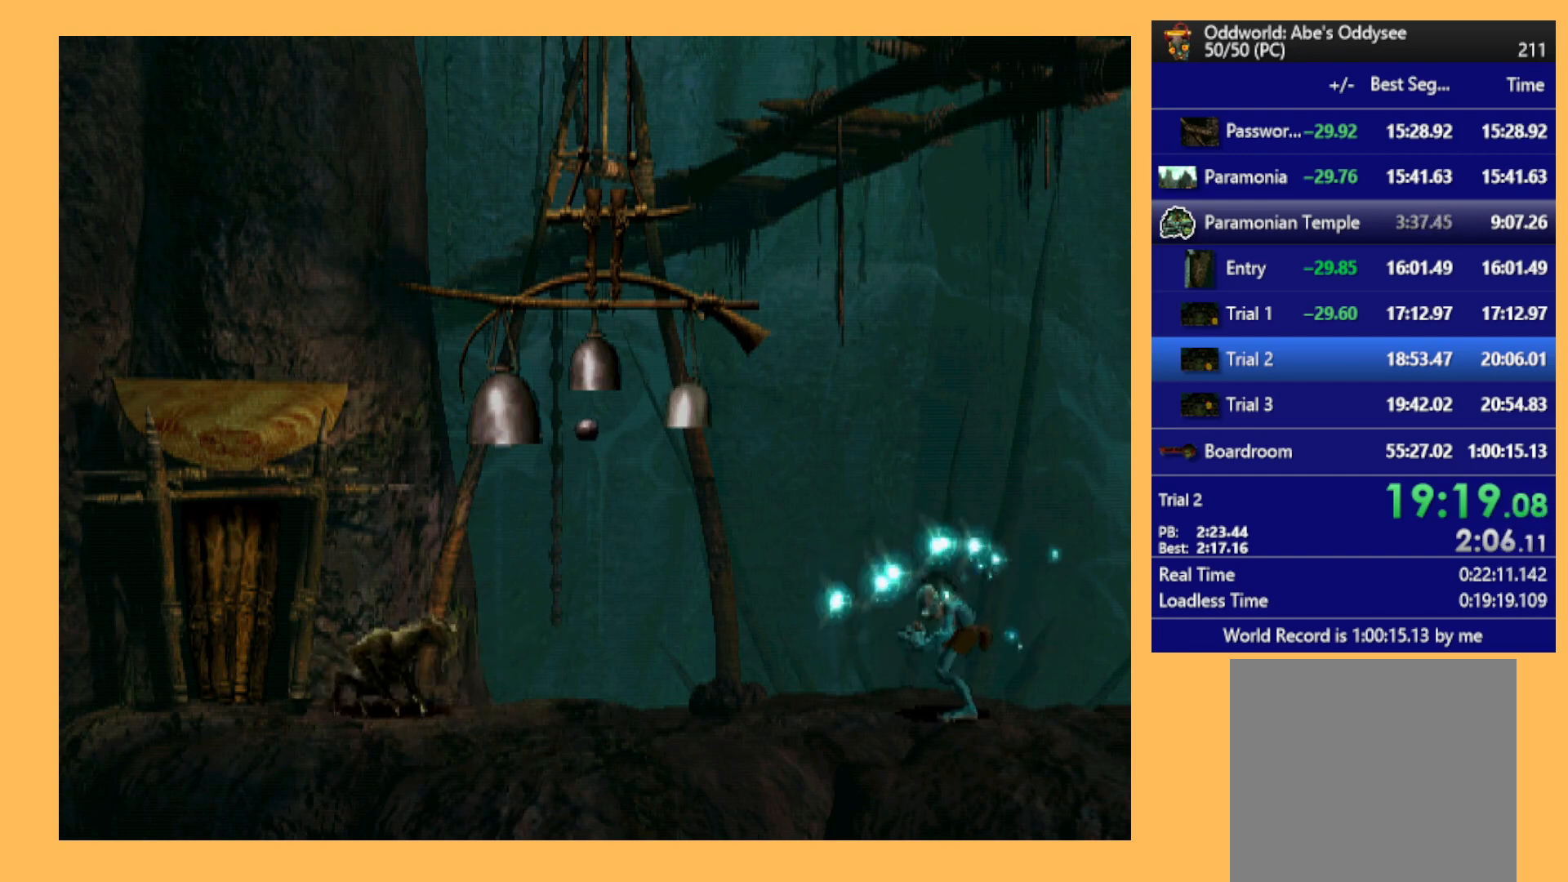
{"buttons": ["L1", "R1"], "left_stick": "center", "events": []}